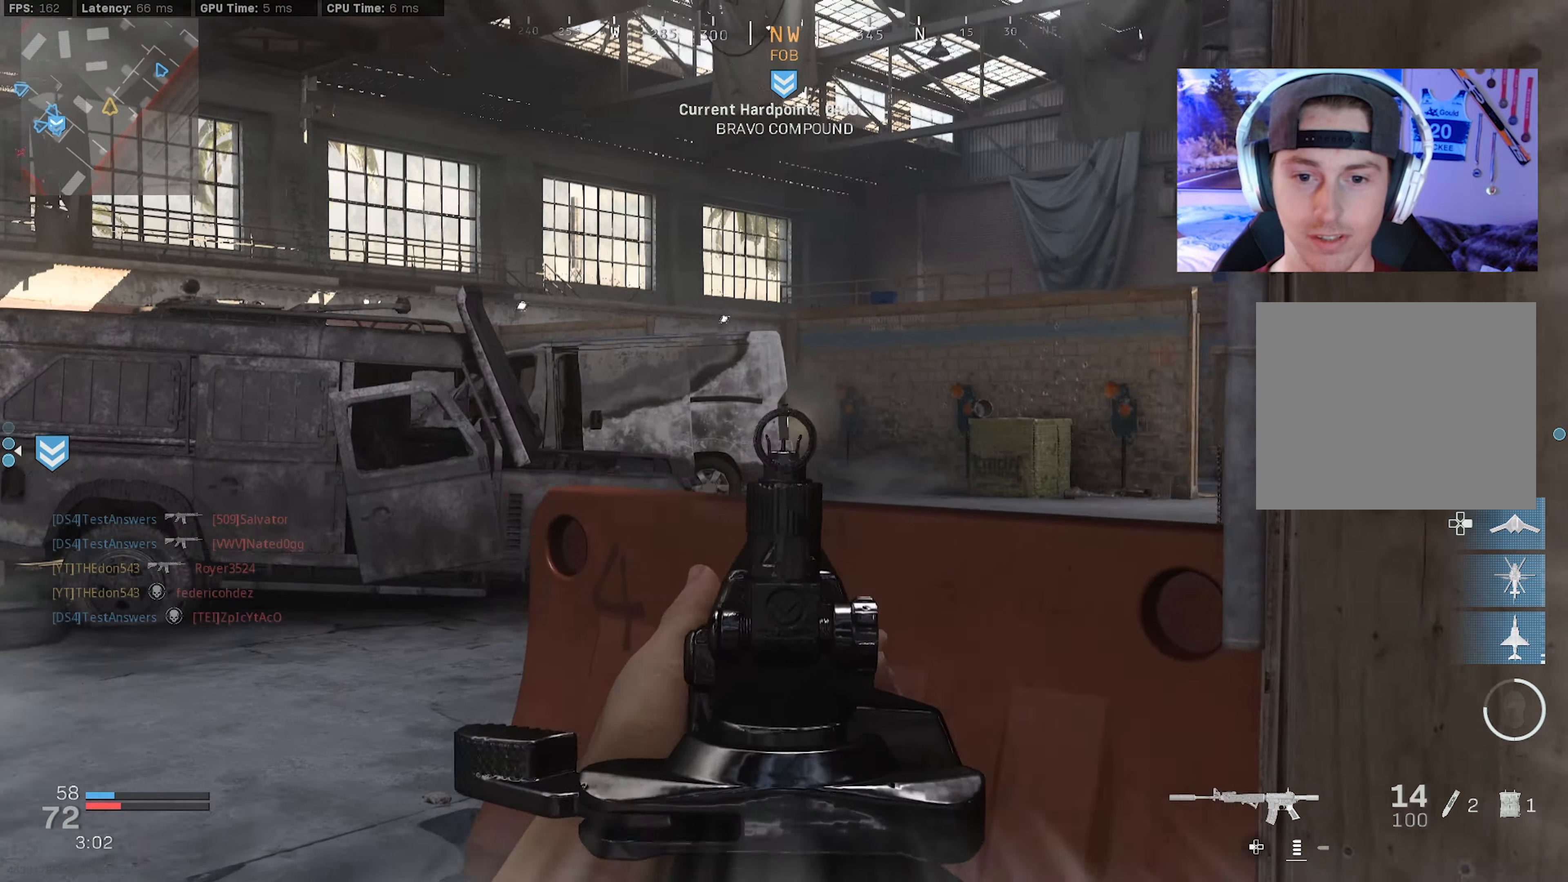
Gameplay with a controller (PlayStation layout); each line is a JSON object with the inputs held at the frame after it. "events" lists button and stick changes between this image and that frame as [ms after this image, input, new state], when the widget could be followed in between. Not read: TOUCHPAD.
{"buttons": [], "left_stick": "up", "right_stick": "center", "events": [[116, "L2", "up"], [200, "right_stick", "left"], [266, "SQUARE", "down"], [366, "SQUARE", "up"], [383, "left_stick", "up-right"], [433, "right_stick", "center"], [500, "left_stick", "up"]]}
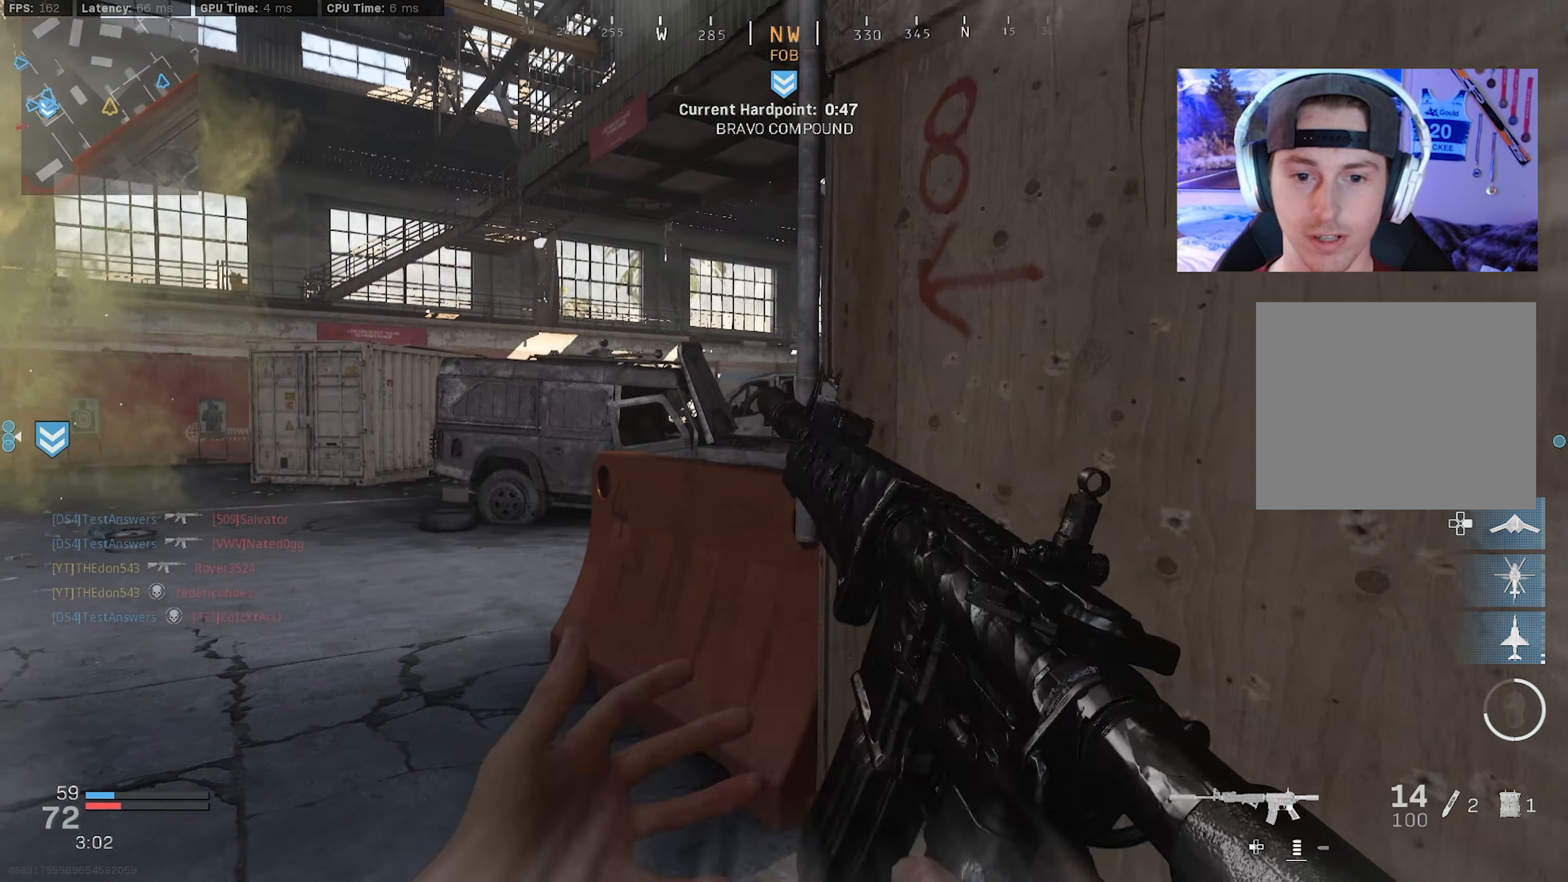
{"buttons": [], "left_stick": "down", "right_stick": "up-right", "events": [[83, "R3", "down"], [233, "left_stick", "up-left"], [467, "R3", "up"], [483, "left_stick", "down"], [483, "right_stick", "up-right"]]}
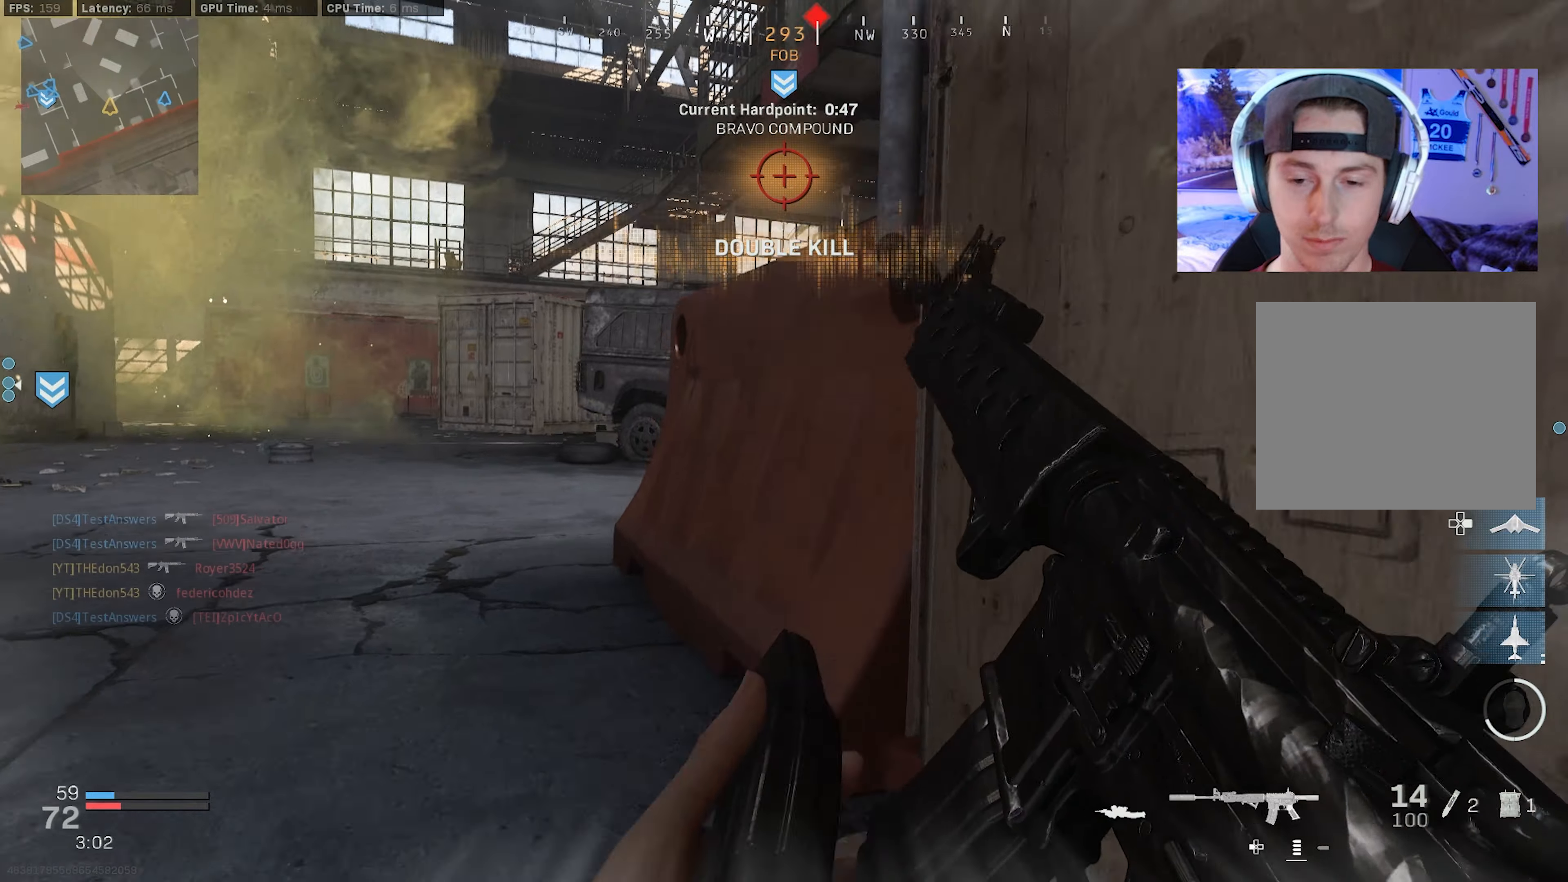
{"buttons": [], "left_stick": "up-right", "right_stick": "center", "events": [[17, "left_stick", "down-right"], [67, "right_stick", "right"], [117, "CROSS", "down"], [250, "CROSS", "up"], [367, "right_stick", "center"], [400, "left_stick", "up-right"]]}
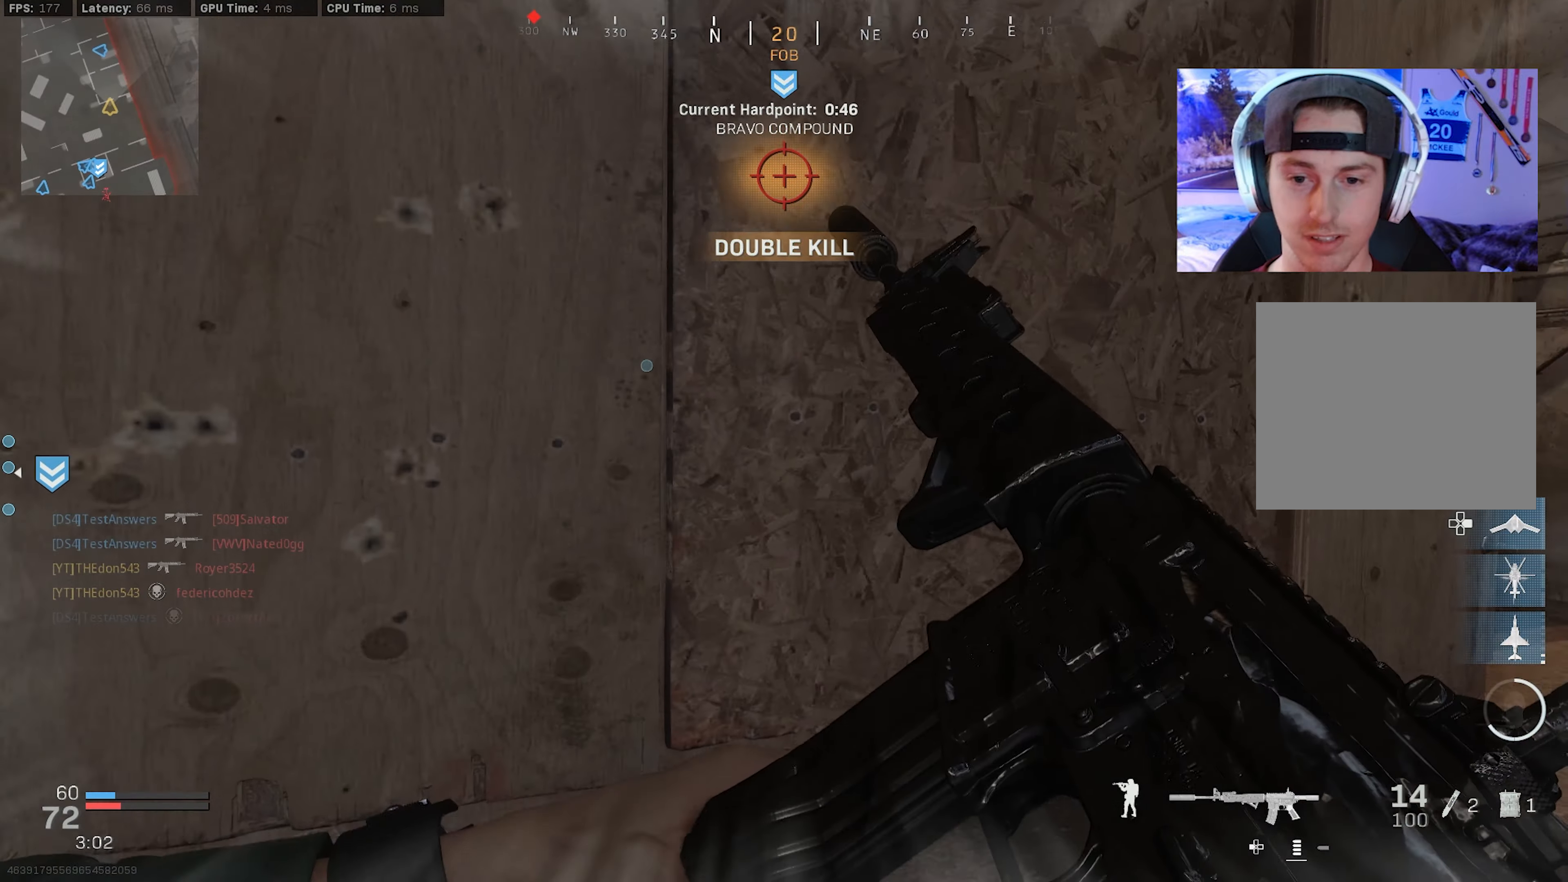
{"buttons": [], "left_stick": "right", "right_stick": "left", "events": [[83, "right_stick", "right"], [300, "right_stick", "center"], [333, "L3", "down"], [350, "right_stick", "left"], [433, "L3", "up"], [483, "left_stick", "right"]]}
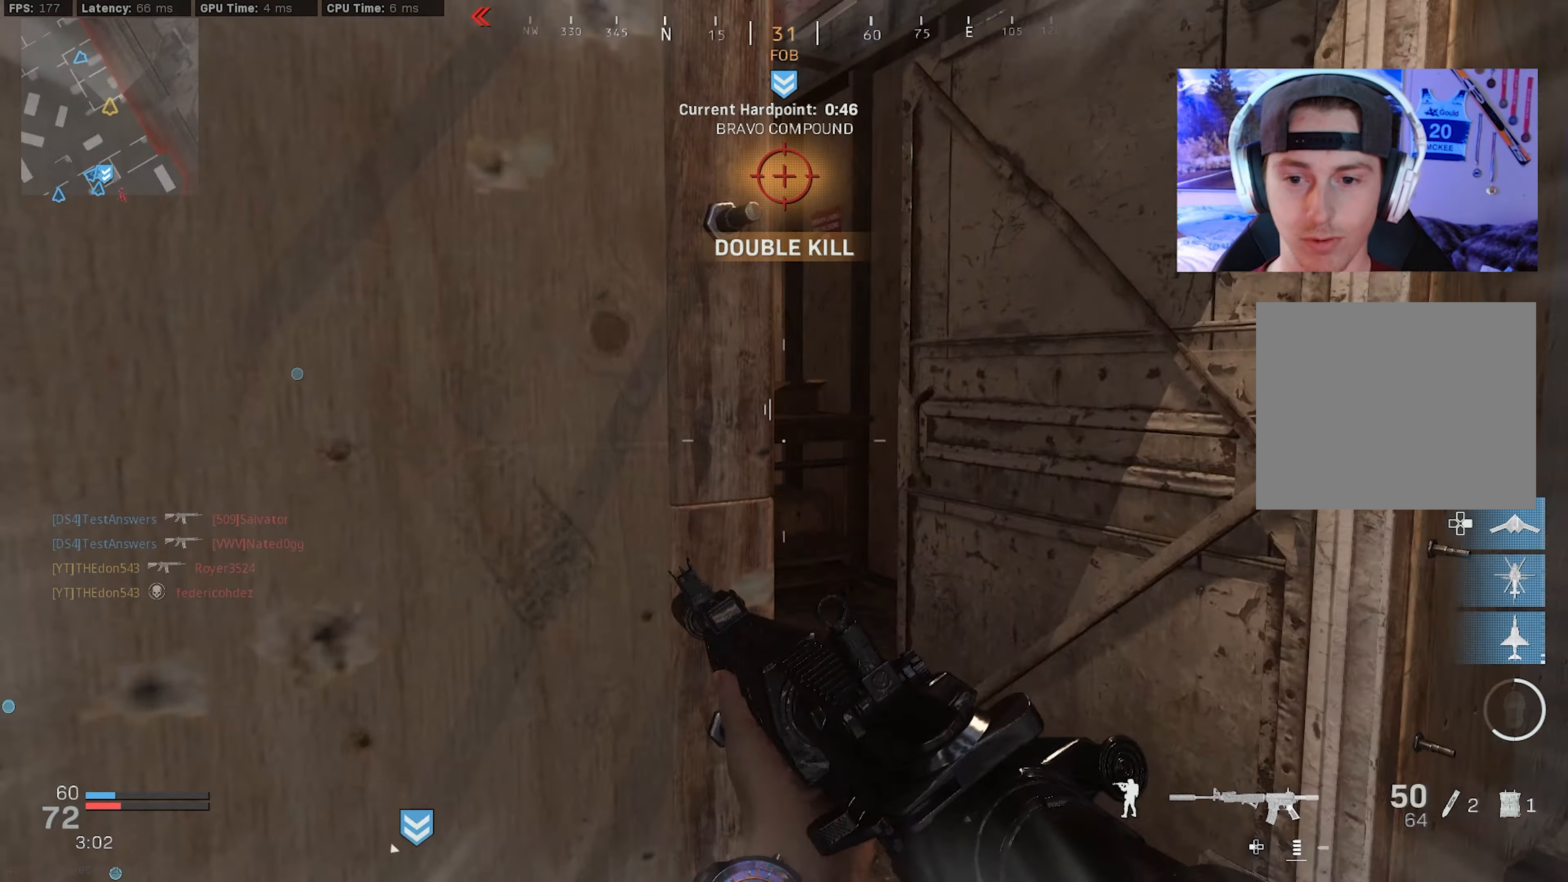
{"buttons": ["L3"], "left_stick": "up", "right_stick": "center", "events": [[183, "left_stick", "up"], [233, "right_stick", "center"], [250, "L3", "down"], [333, "L3", "up"], [417, "L3", "down"]]}
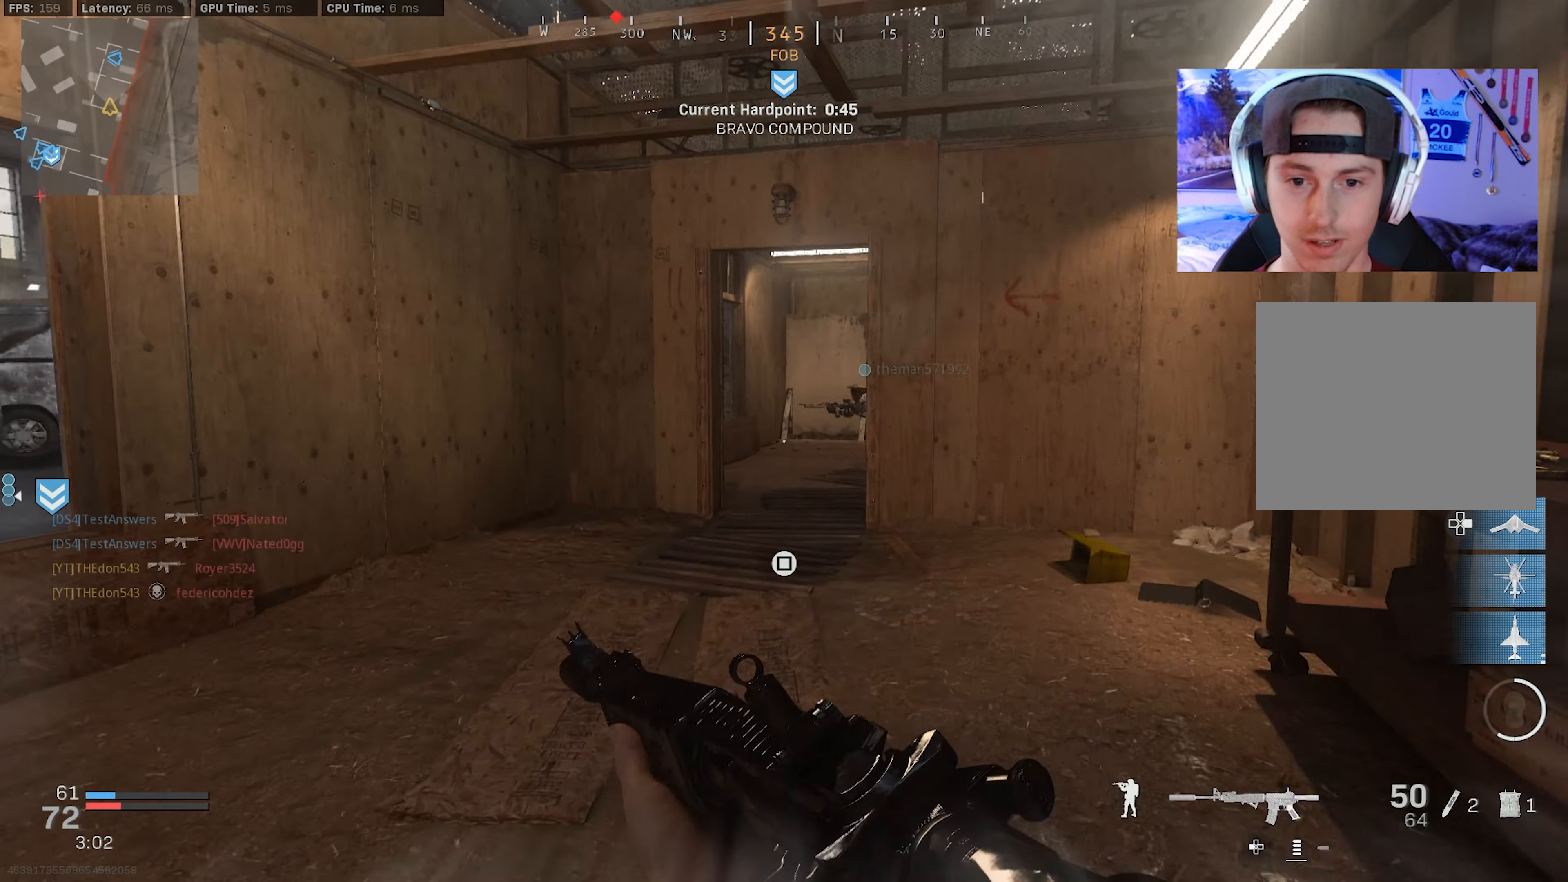
{"buttons": [], "left_stick": "up", "right_stick": "right"}
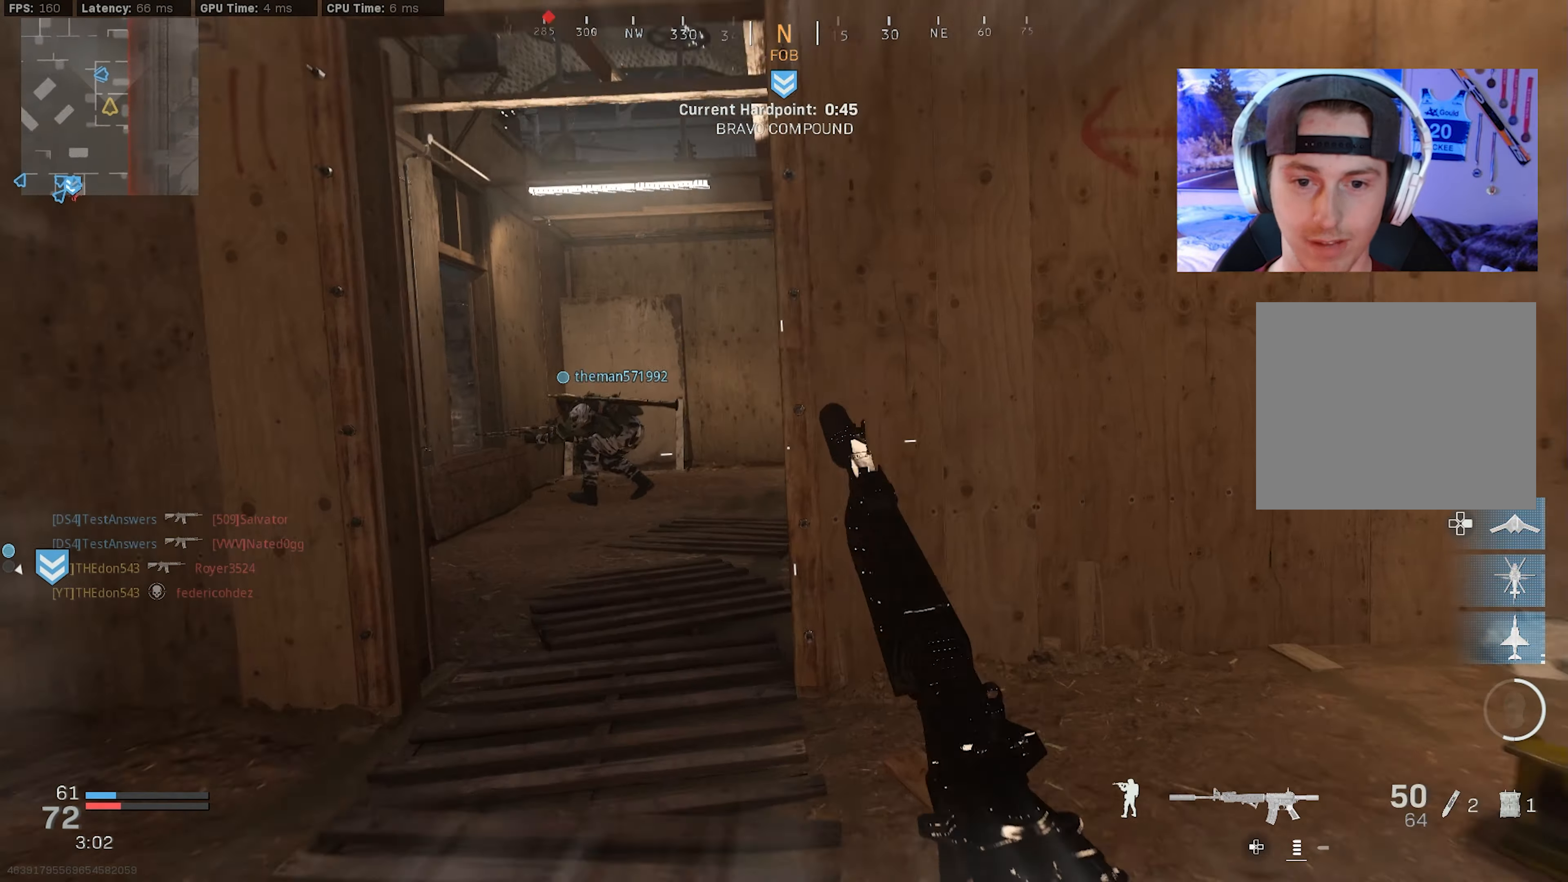
{"buttons": ["L3"], "left_stick": "up", "right_stick": "center", "events": [[133, "R3", "down"], [133, "right_stick", "center"], [167, "CROSS", "down"], [283, "CROSS", "up"], [283, "R3", "up"], [333, "L3", "down"], [417, "L3", "up"], [500, "L3", "down"]]}
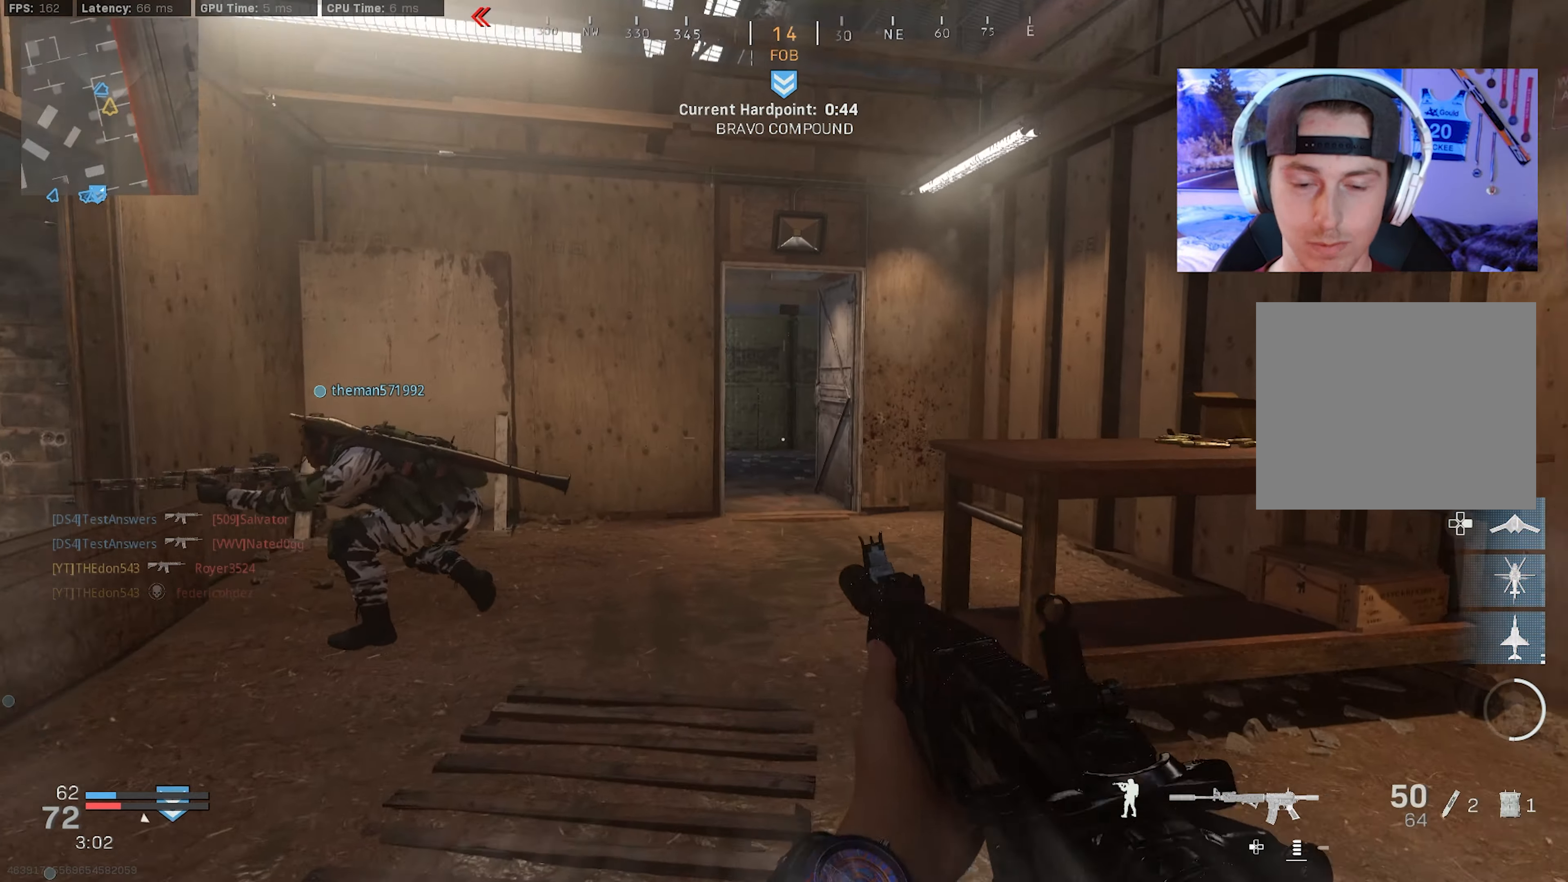
{"buttons": ["L3"], "left_stick": "up", "right_stick": "center", "events": [[83, "L3", "up"], [317, "L3", "down"], [417, "L3", "up"], [500, "L3", "down"]]}
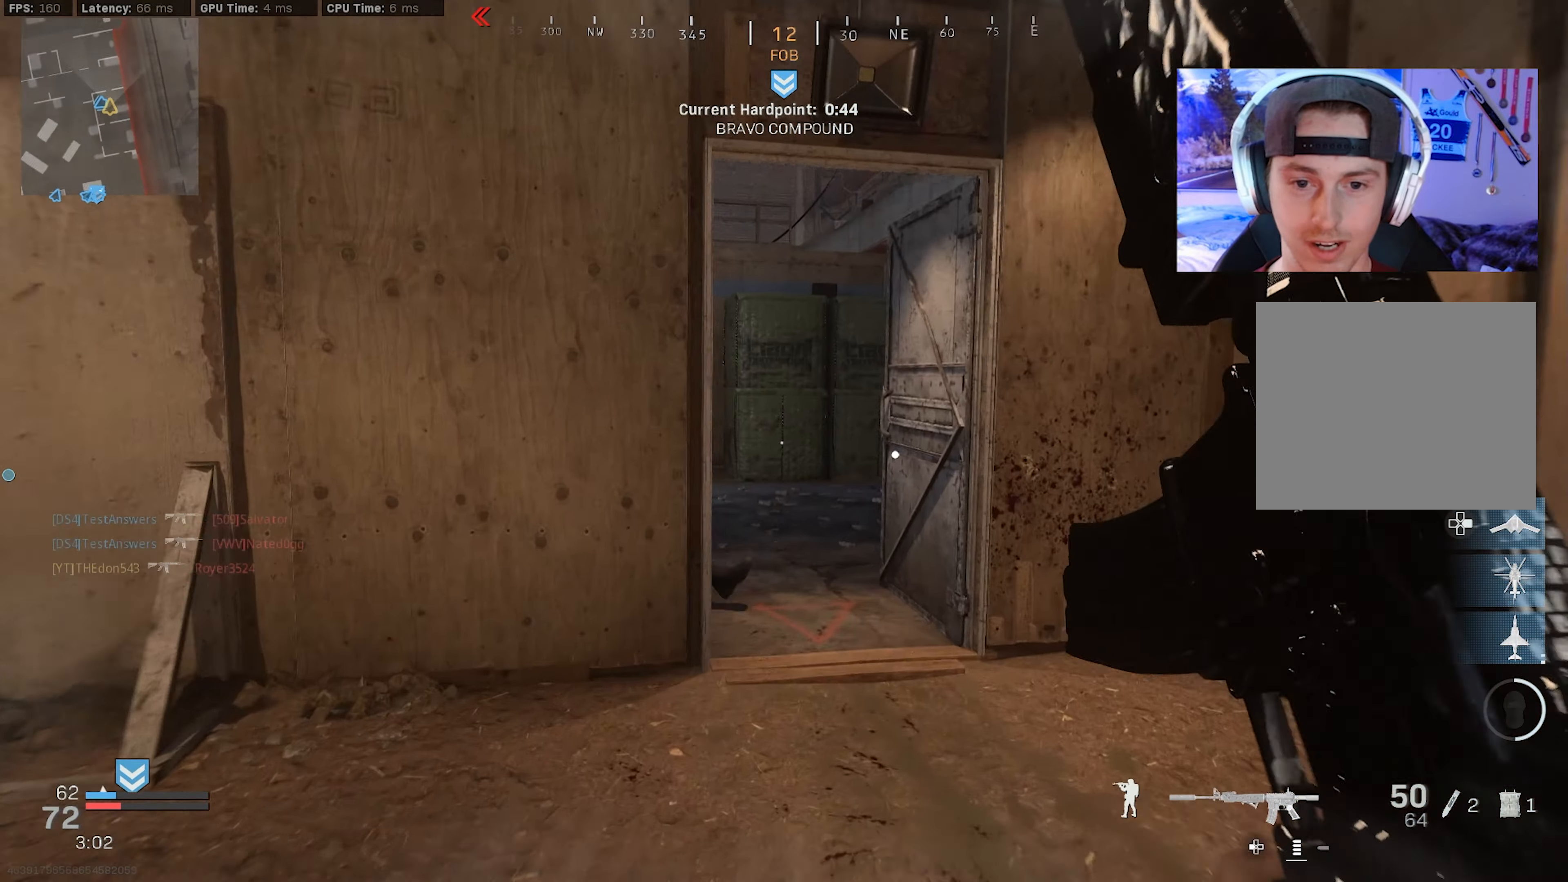
{"buttons": [], "left_stick": "down", "right_stick": "right", "events": [[100, "R3", "down"], [117, "L3", "up"], [167, "right_stick", "left"], [217, "R3", "up"], [333, "R3", "down"], [333, "right_stick", "center"], [383, "CROSS", "down"], [383, "left_stick", "center"], [417, "right_stick", "right"], [433, "left_stick", "down"], [483, "CROSS", "up"], [500, "R3", "up"]]}
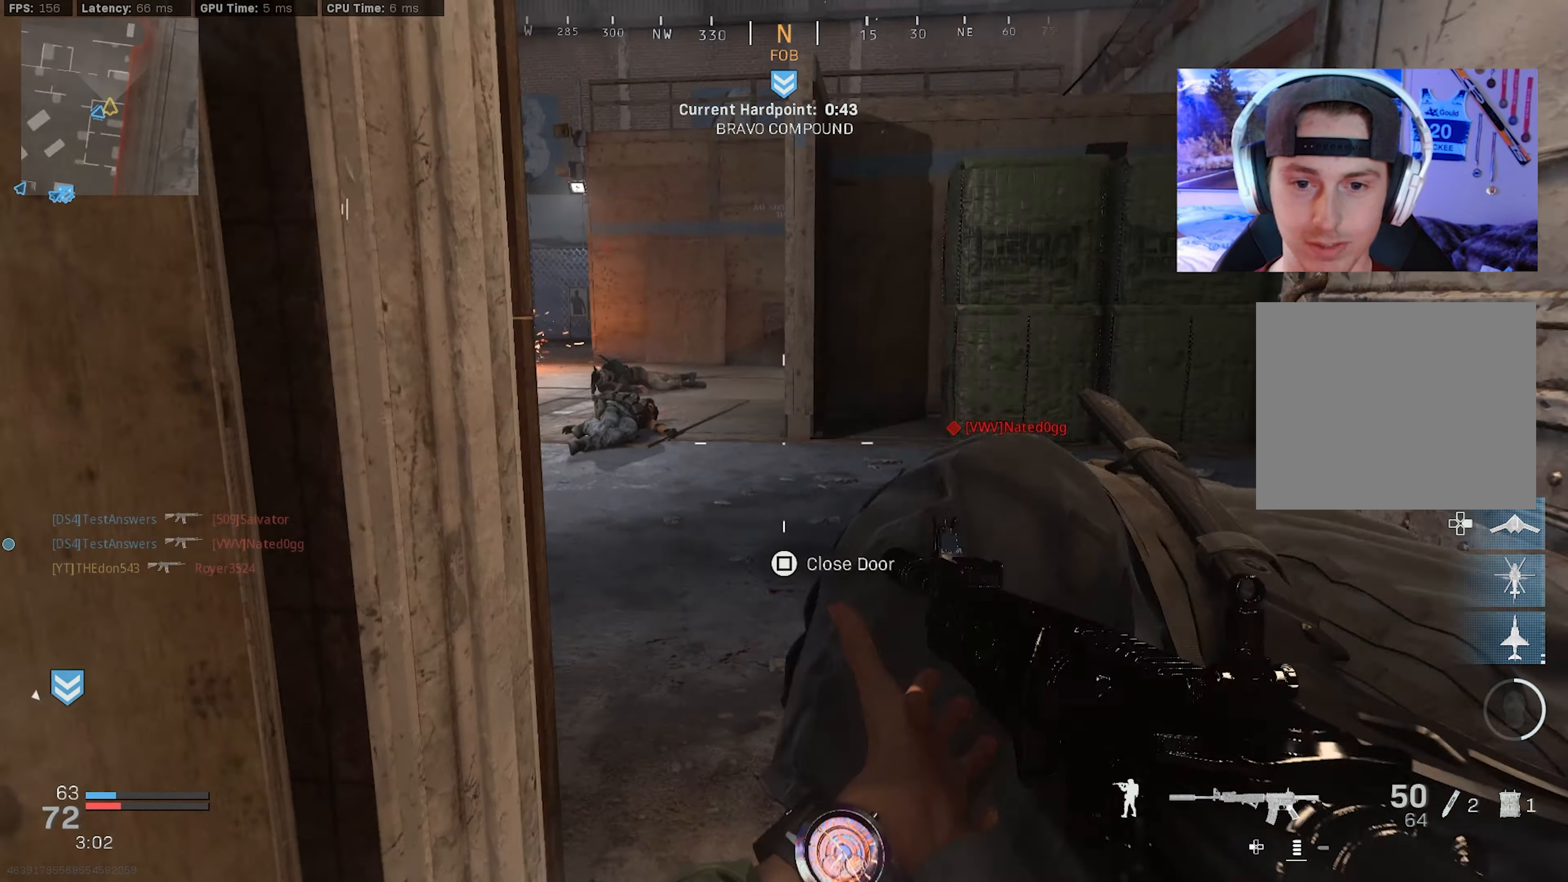
{"buttons": ["L2", "R2"], "left_stick": "down-left", "right_stick": "down-right", "events": [[33, "R2", "down"], [67, "right_stick", "down"], [183, "right_stick", "down-right"], [350, "CROSS", "down"], [350, "L2", "down"], [367, "left_stick", "down-left"], [483, "CROSS", "up"]]}
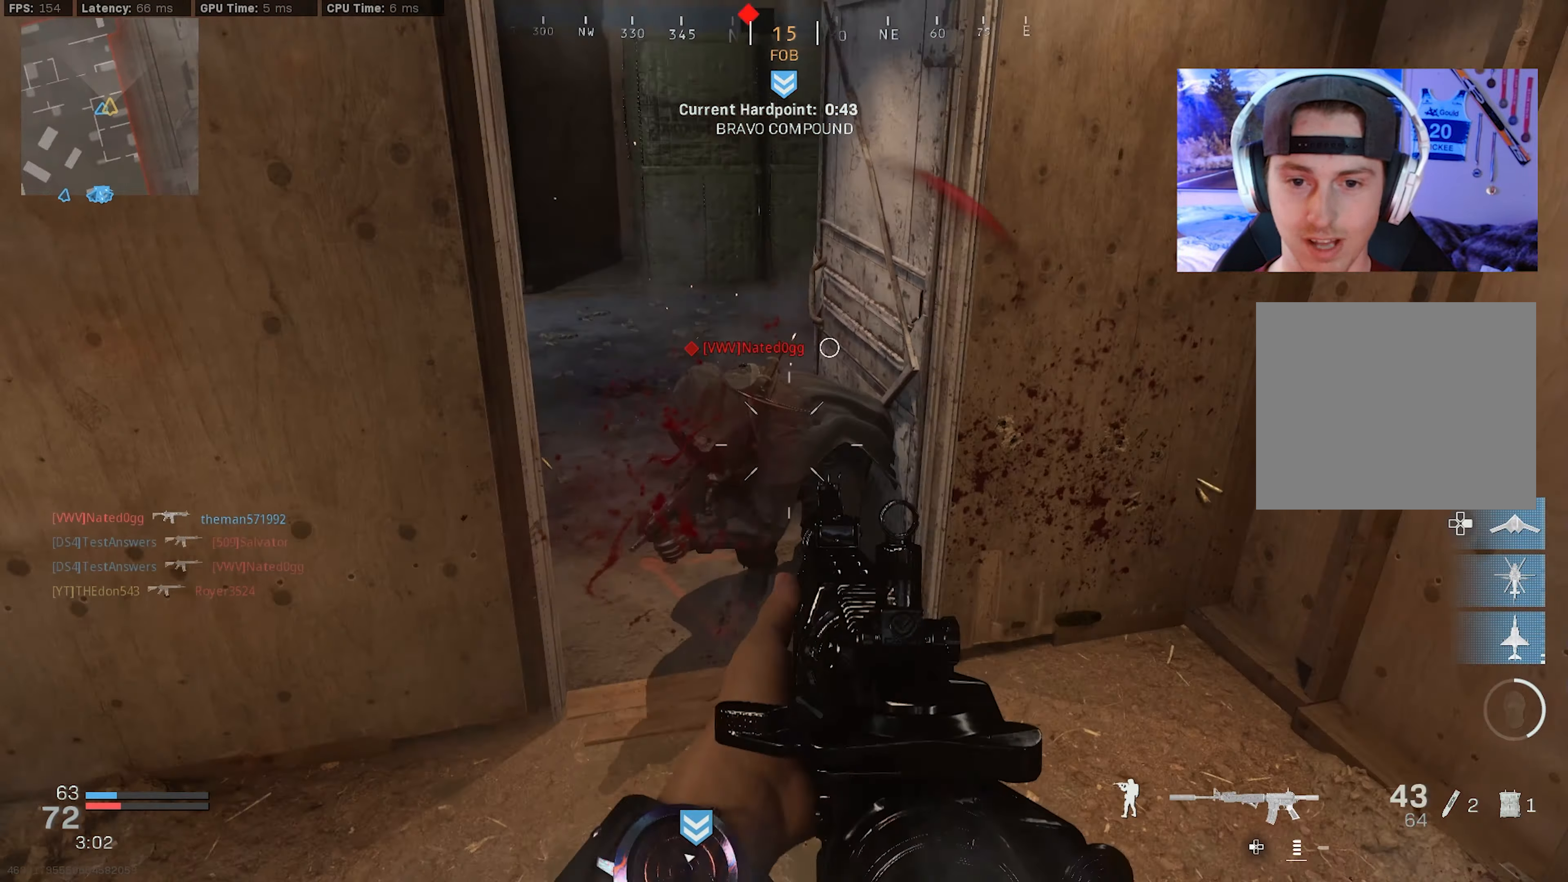
{"buttons": [], "left_stick": "up", "right_stick": "center", "events": [[100, "right_stick", "center"], [150, "right_stick", "up"], [217, "L2", "up"], [317, "R2", "up"], [317, "left_stick", "up"], [367, "L3", "down"], [467, "L3", "up"], [483, "right_stick", "center"]]}
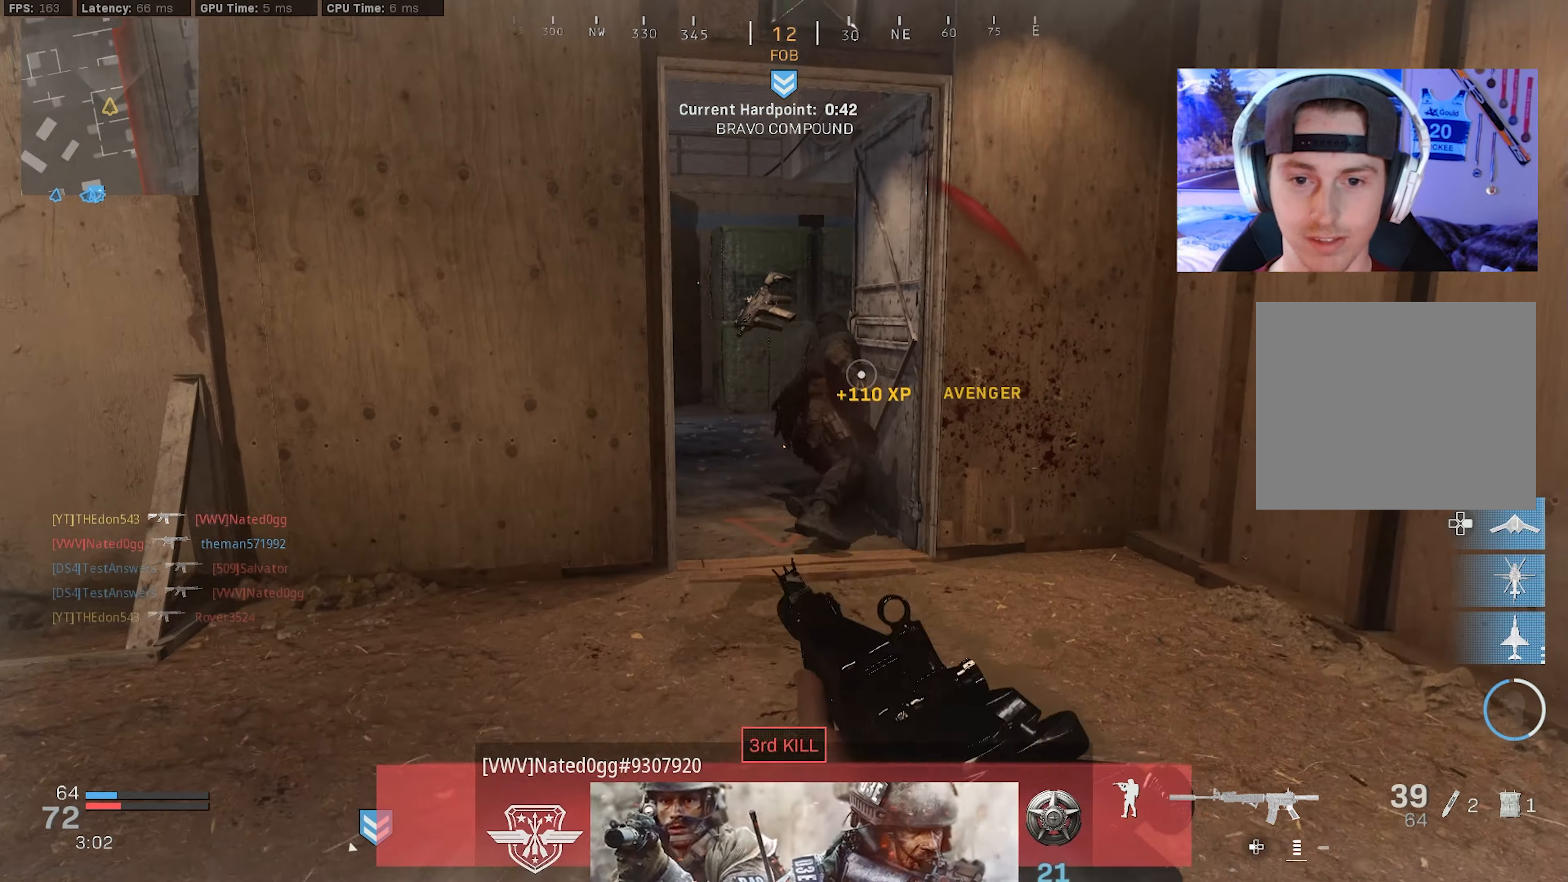
{"buttons": ["L3", "R3"], "left_stick": "up", "right_stick": "left", "events": [[50, "L3", "down"], [50, "left_stick", "up-right"], [150, "L3", "up"], [167, "left_stick", "up"], [200, "L3", "down"], [234, "right_stick", "left"], [300, "L3", "up"], [367, "L3", "down"], [450, "R3", "down"]]}
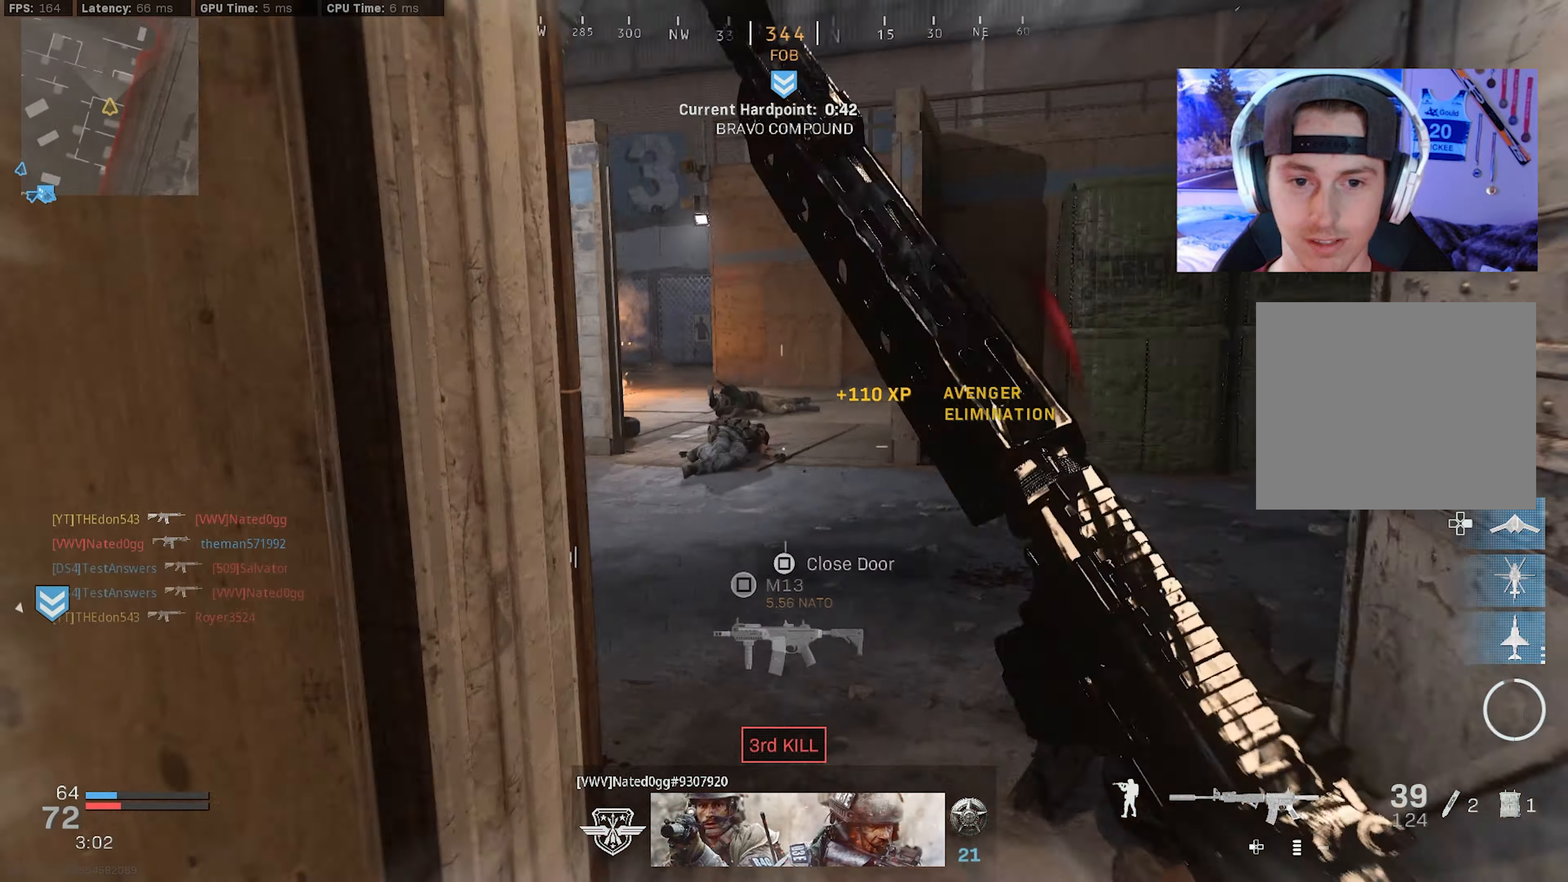
{"buttons": [], "left_stick": "down-right", "right_stick": "center", "events": [[67, "R3", "up"], [117, "L3", "up"], [234, "R3", "down"], [267, "CROSS", "down"], [284, "left_stick", "down-right"], [334, "right_stick", "center"], [350, "R3", "up"], [367, "CROSS", "up"]]}
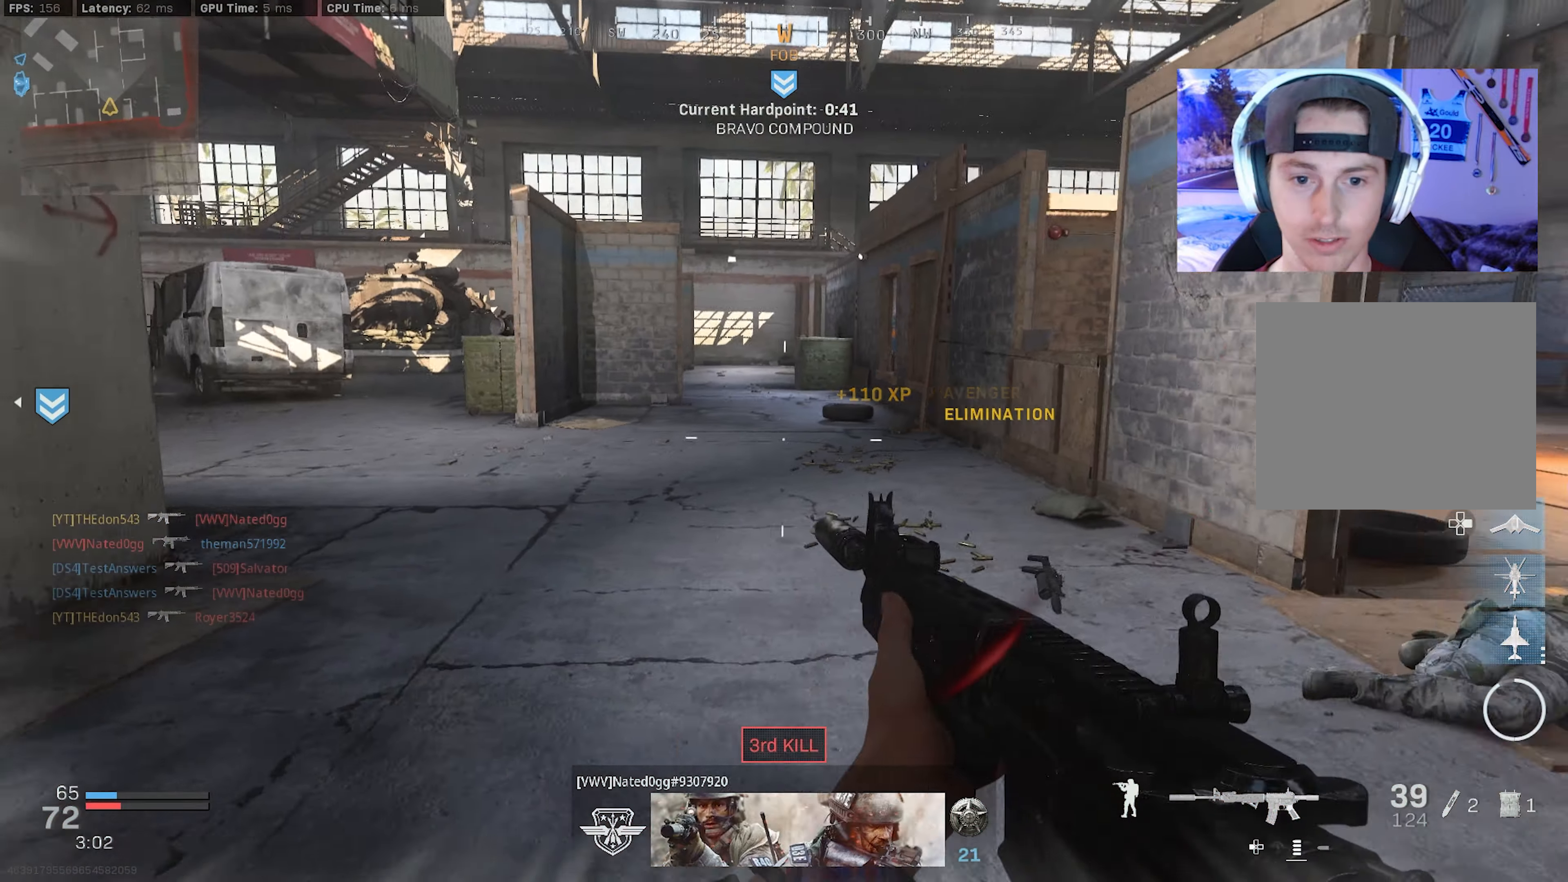
{"buttons": [], "left_stick": "up", "right_stick": "right", "events": [[17, "right_stick", "up-right"], [117, "right_stick", "right"], [200, "left_stick", "up"], [234, "L3", "down"], [234, "right_stick", "center"], [300, "L3", "up"], [300, "right_stick", "left"], [350, "right_stick", "center"], [384, "L3", "down"], [434, "right_stick", "right"], [467, "L3", "up"]]}
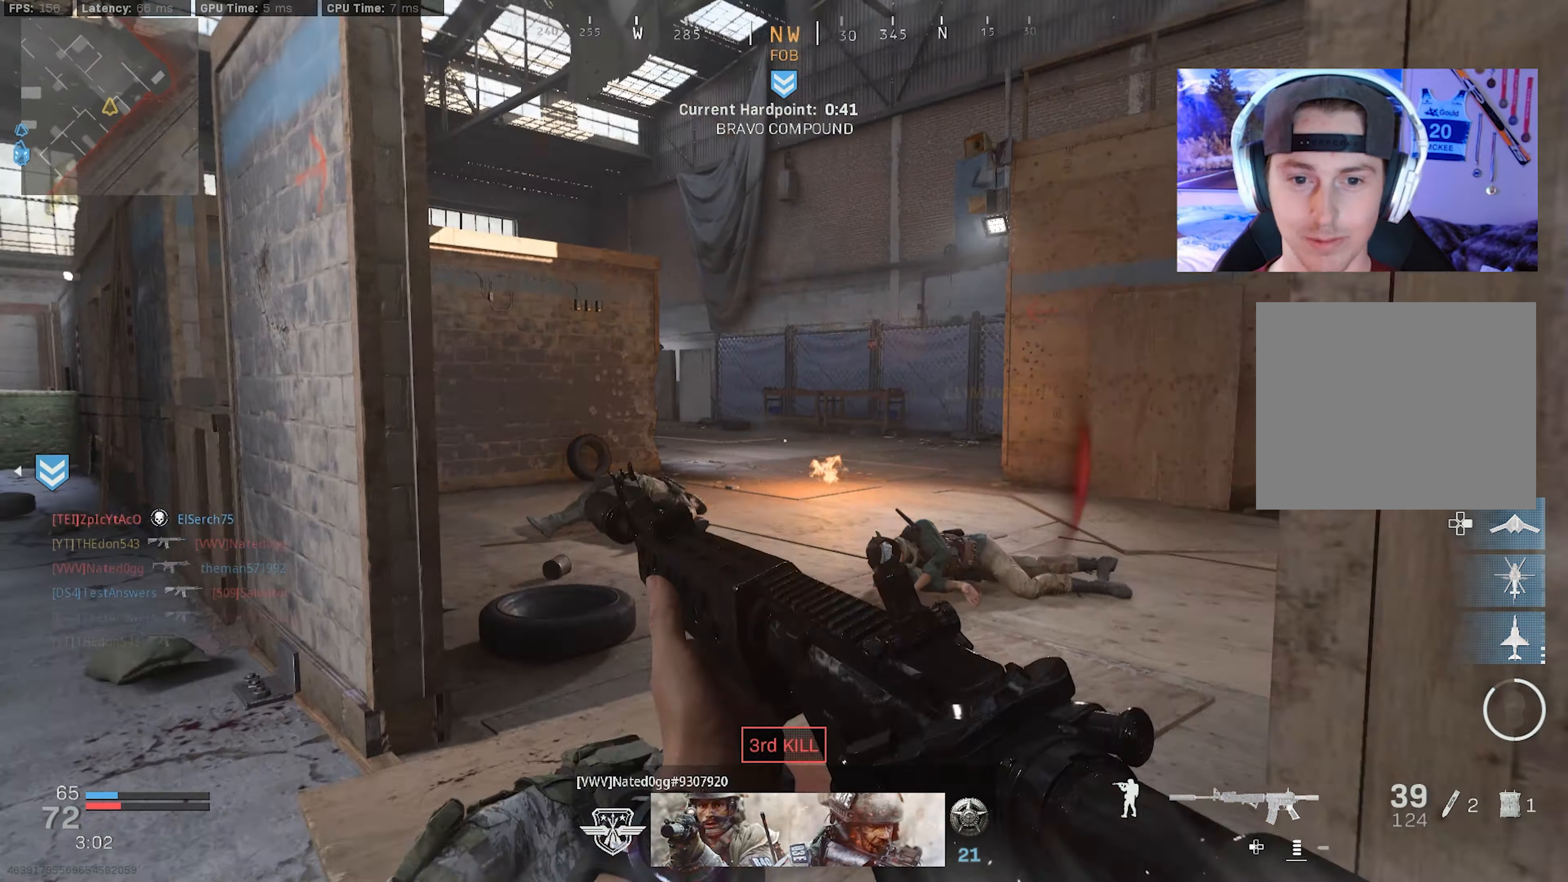
{"buttons": [], "left_stick": "up-right", "right_stick": "left", "events": [[67, "L3", "down"], [150, "left_stick", "up-right"], [150, "right_stick", "center"], [167, "L3", "up"], [217, "L3", "down"], [234, "right_stick", "left"], [317, "R3", "down"], [400, "R3", "up"], [484, "L3", "up"]]}
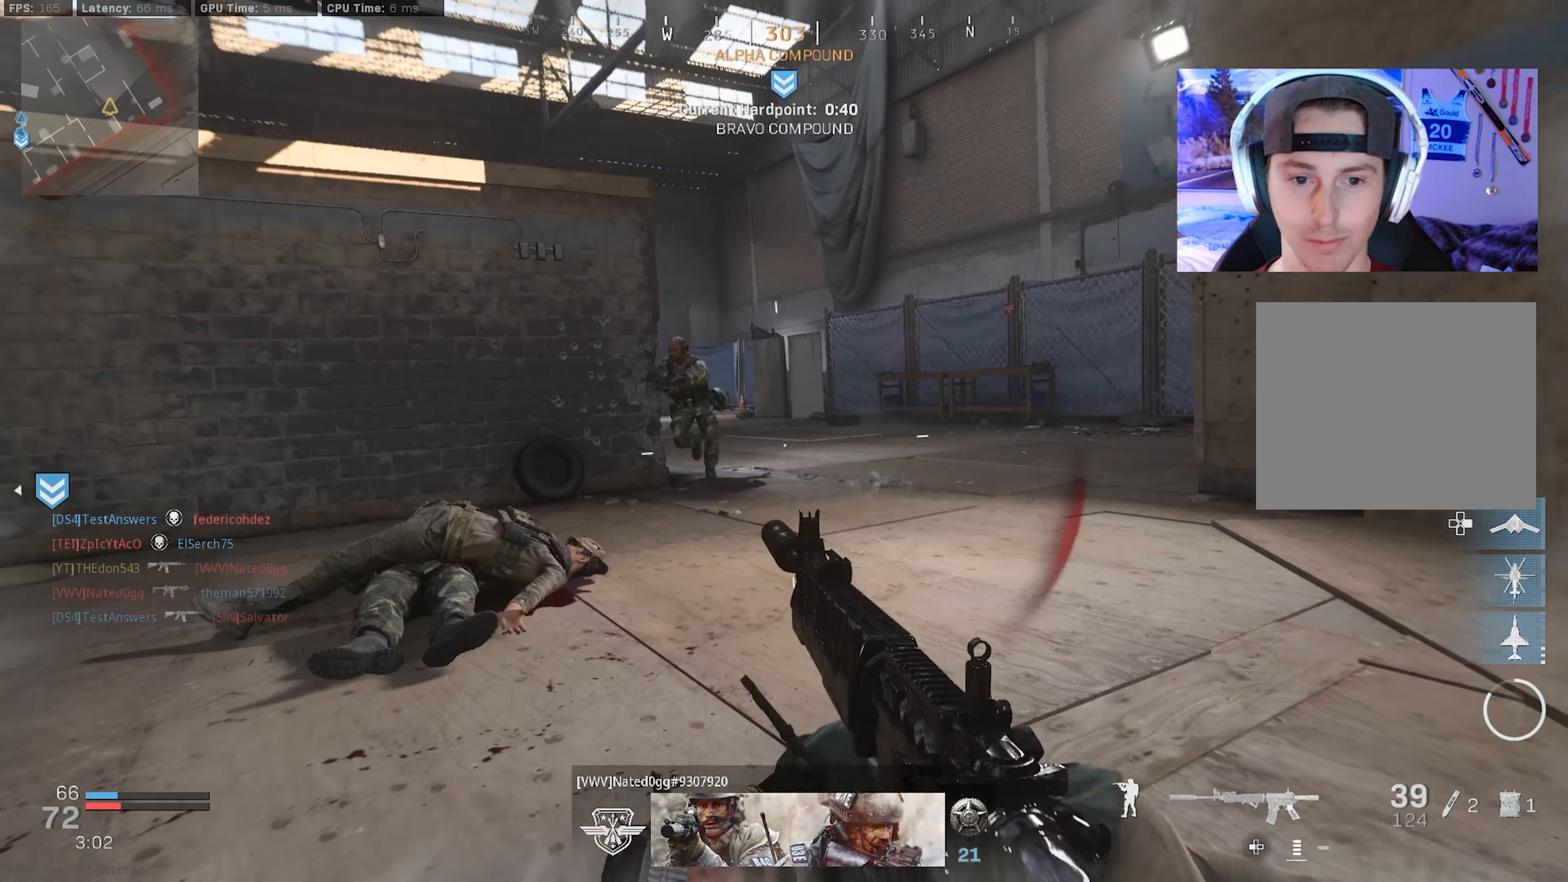
{"buttons": ["L2", "R2"], "left_stick": "down-right", "right_stick": "down", "events": [[34, "CROSS", "down"], [34, "R3", "down"], [34, "right_stick", "up-left"], [50, "L2", "down"], [67, "left_stick", "down-right"], [134, "R3", "up"], [167, "CROSS", "up"], [267, "R2", "down"], [350, "right_stick", "center"], [434, "right_stick", "down"]]}
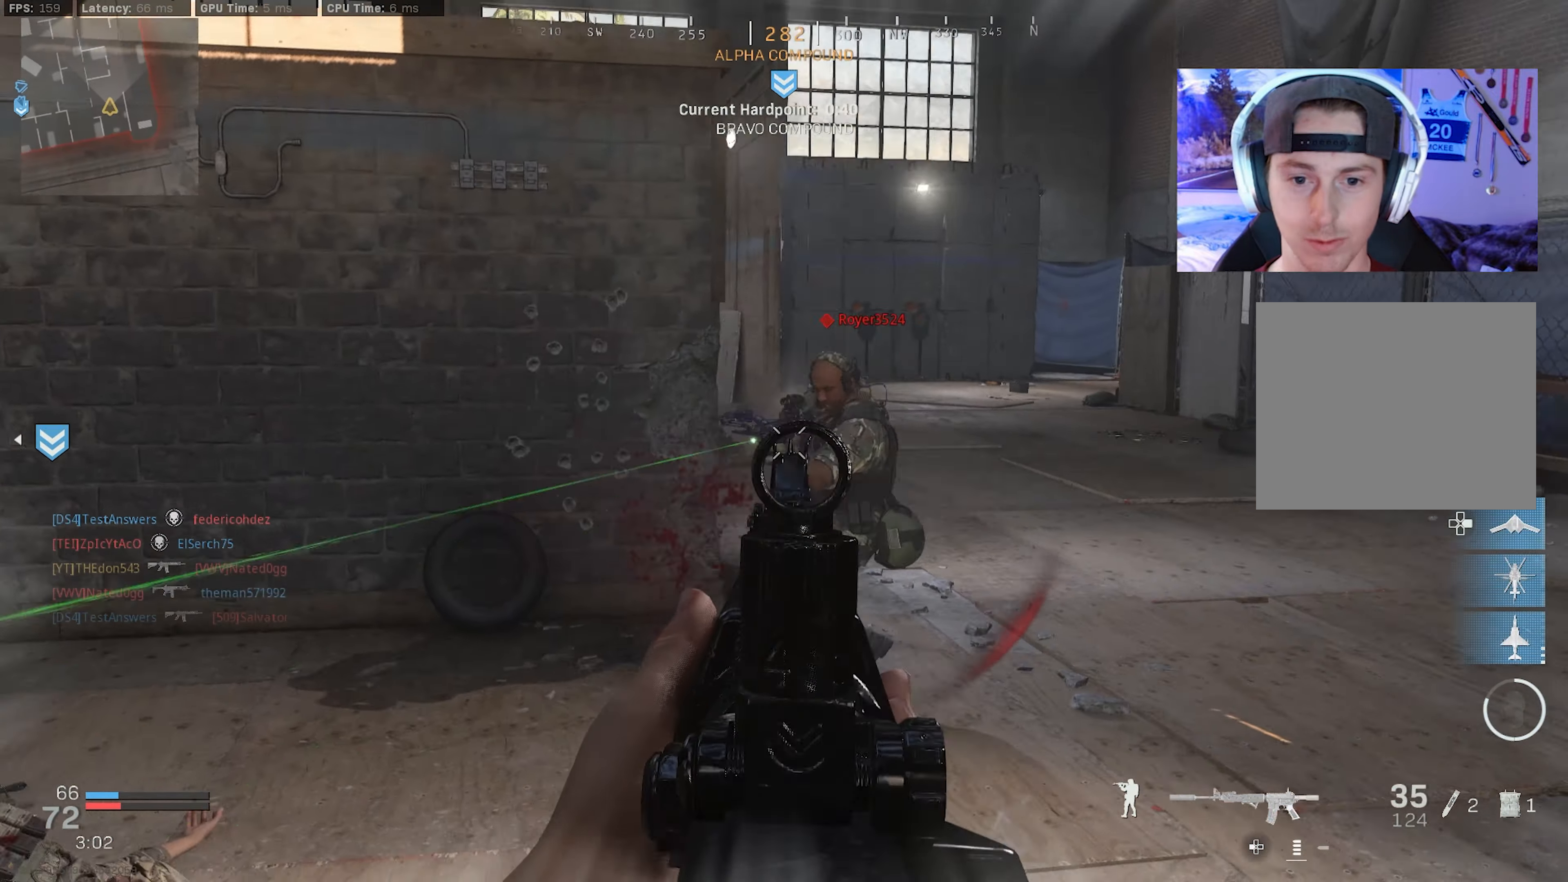
{"buttons": [], "left_stick": "center", "right_stick": "center", "events": [[100, "right_stick", "right"], [184, "right_stick", "center"], [284, "left_stick", "up-left"], [317, "L2", "up"], [384, "left_stick", "up"], [400, "R2", "up"], [500, "left_stick", "center"]]}
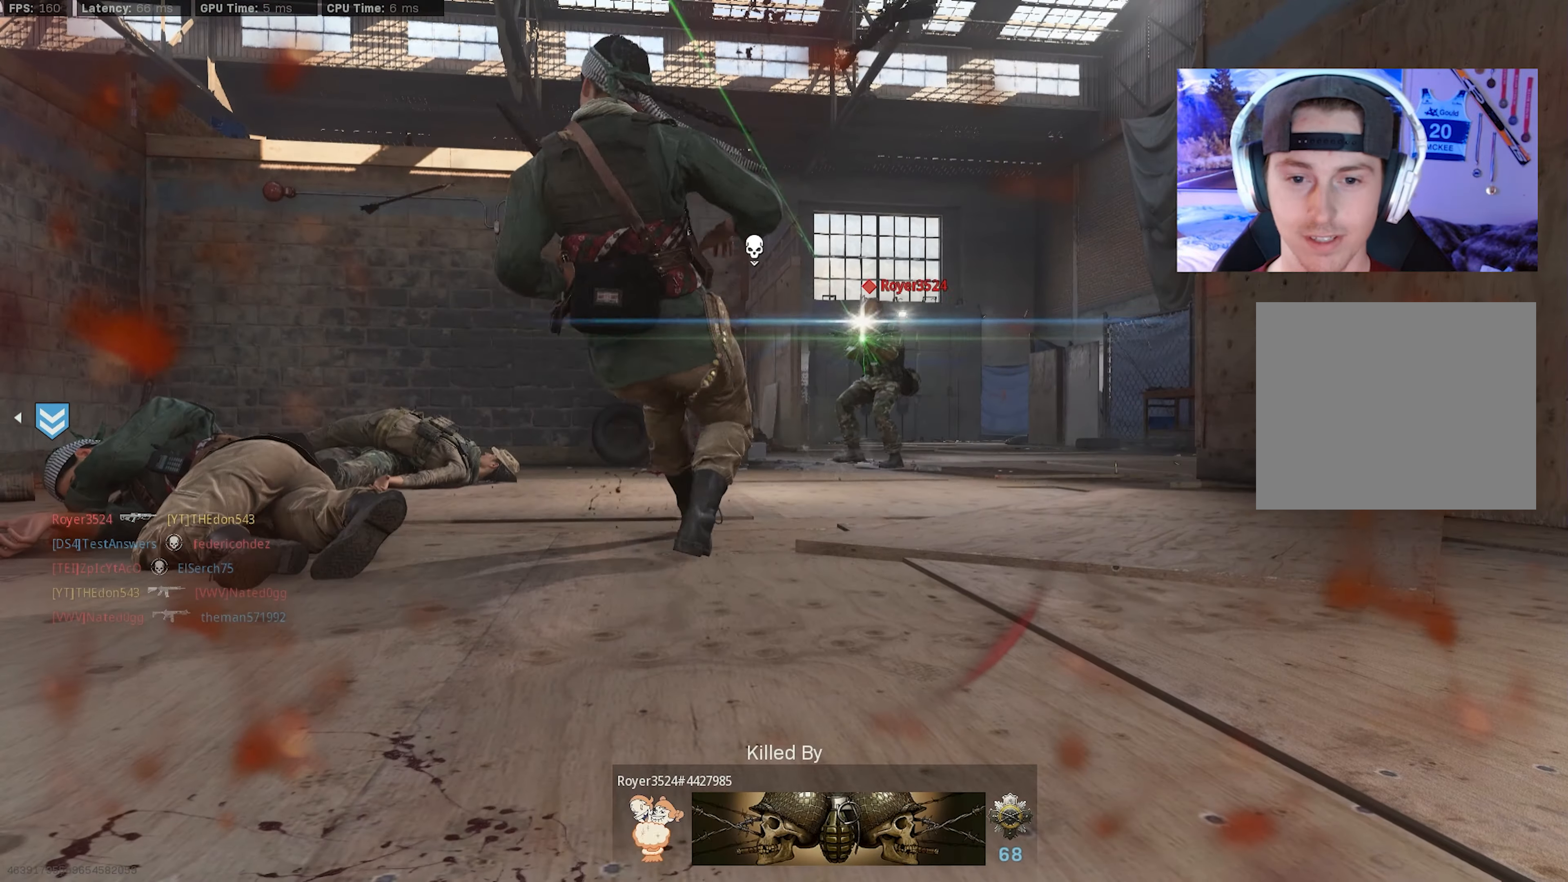
{"buttons": [], "left_stick": "center", "right_stick": "center", "events": []}
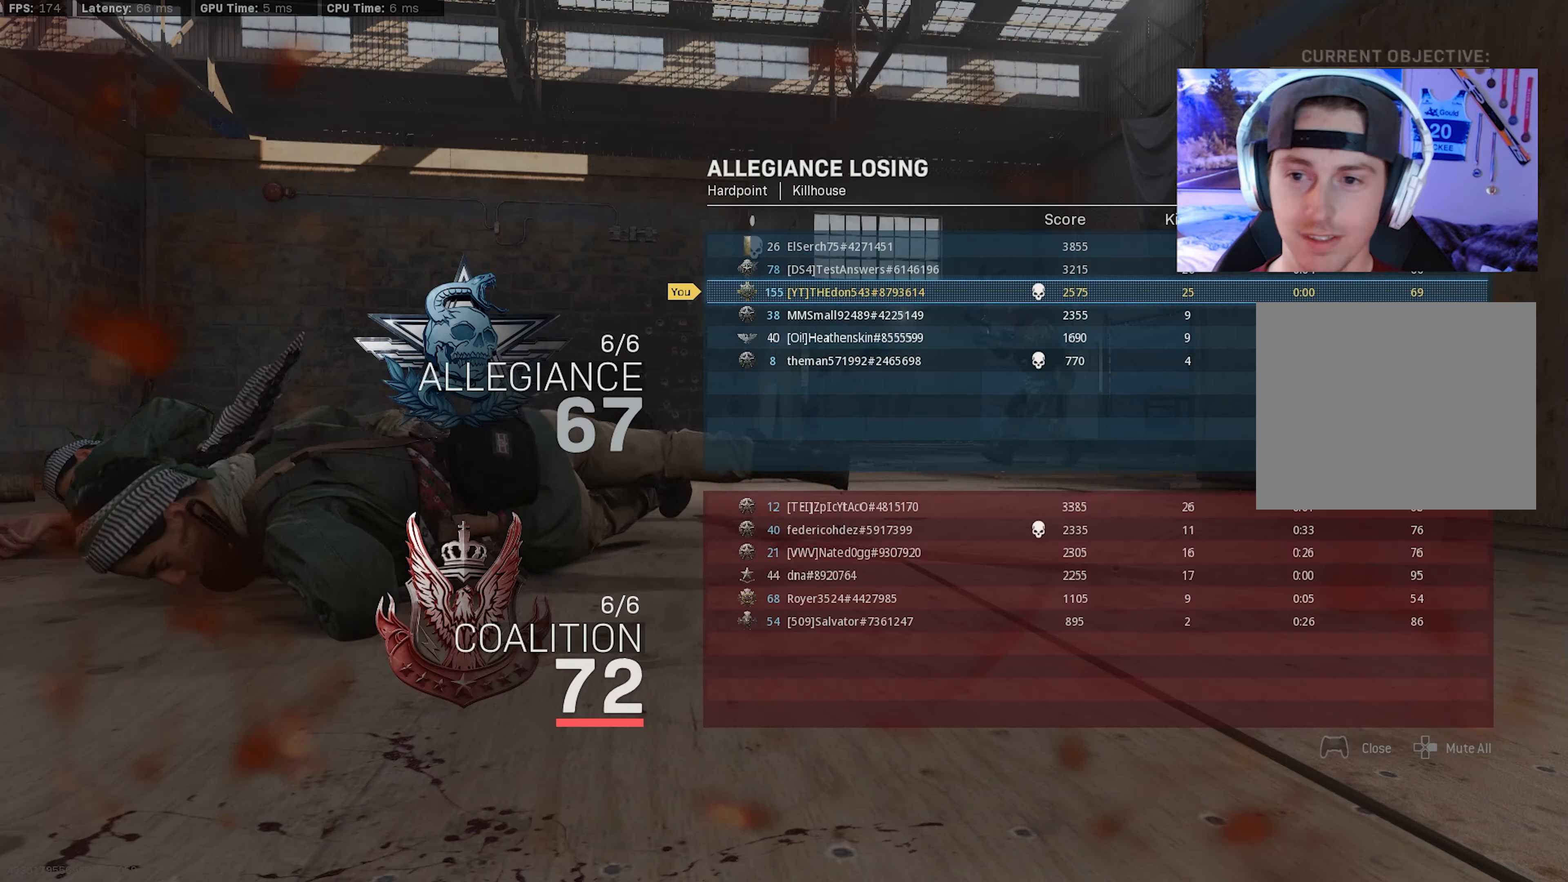
{"buttons": [], "left_stick": "center", "right_stick": "center", "events": []}
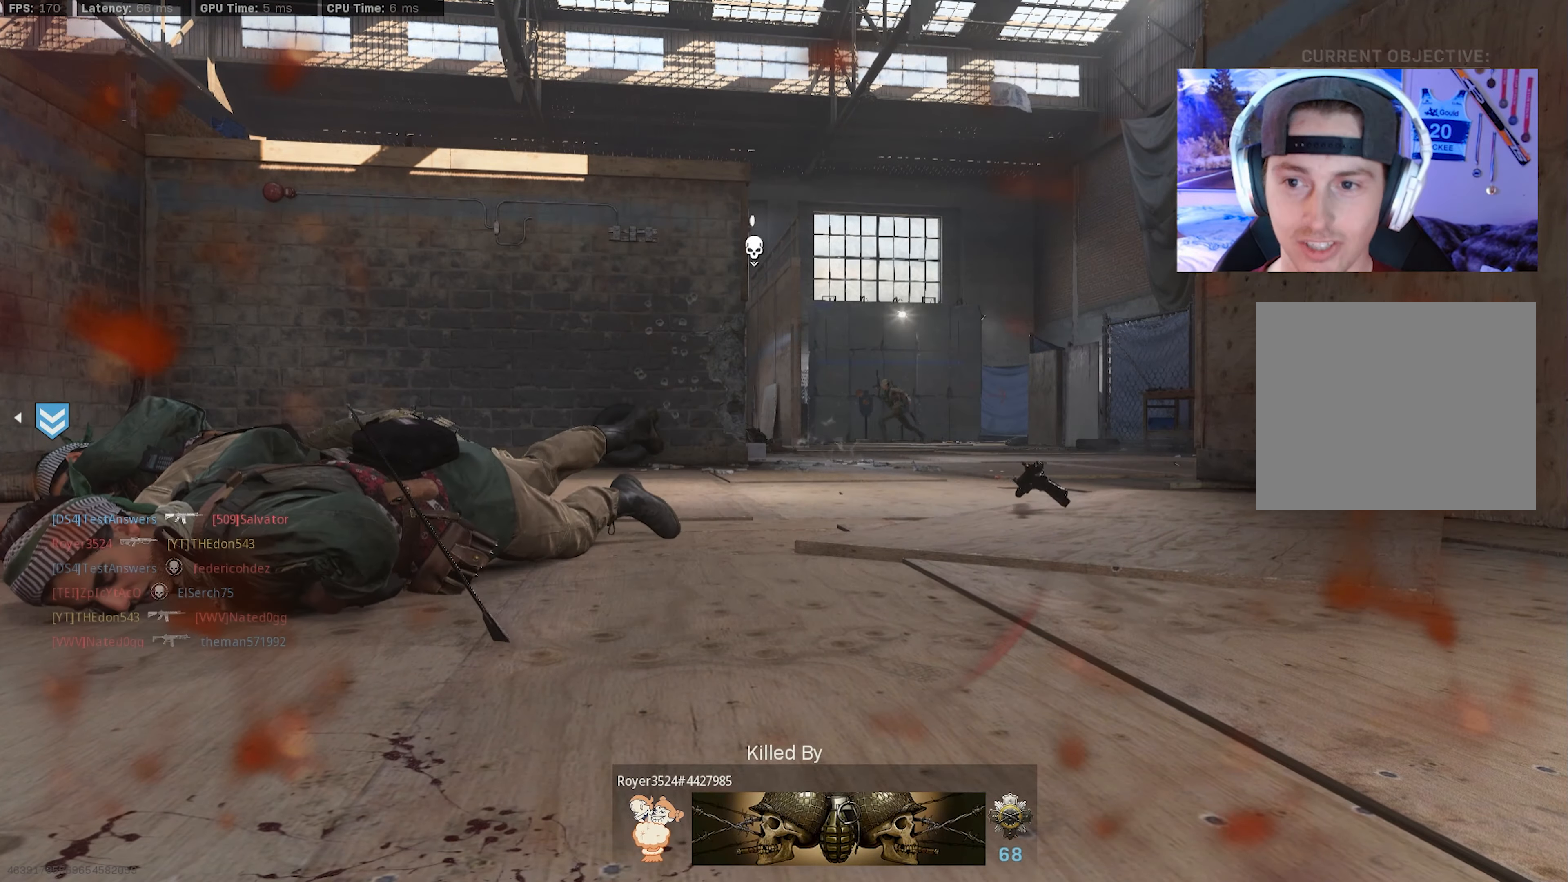
{"buttons": [], "left_stick": "up", "right_stick": "center", "events": [[100, "SQUARE", "down"], [184, "left_stick", "up"], [284, "SQUARE", "up"], [367, "SQUARE", "down"], [450, "SQUARE", "up"]]}
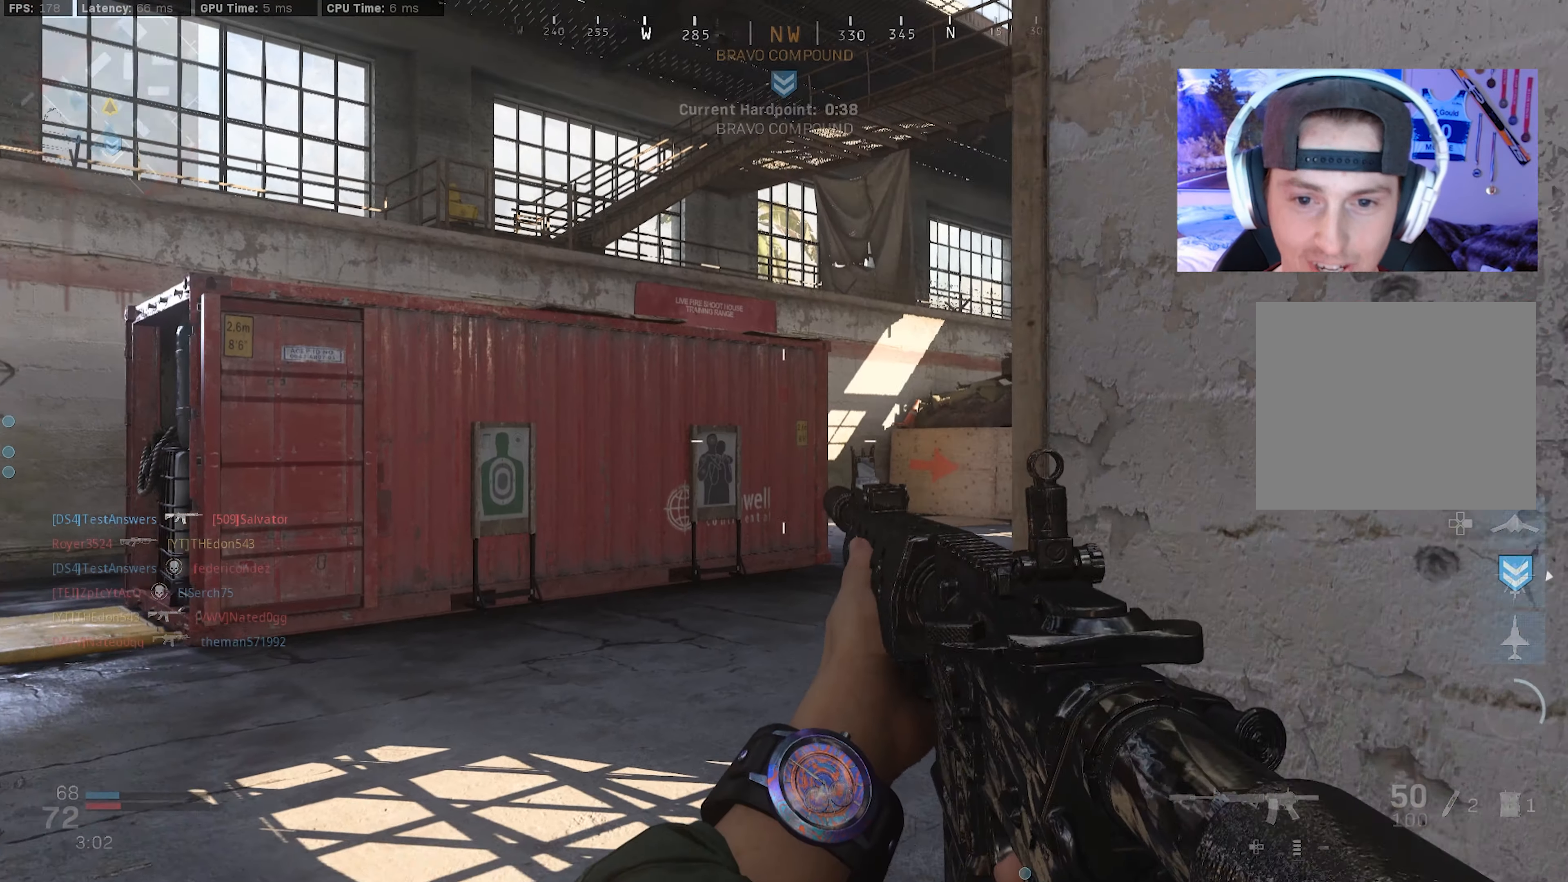
{"buttons": ["L3"], "left_stick": "up", "right_stick": "right", "events": [[17, "SQUARE", "down"], [134, "SQUARE", "up"], [167, "SQUARE", "down"], [267, "SQUARE", "up"], [300, "right_stick", "right"], [417, "L3", "down"]]}
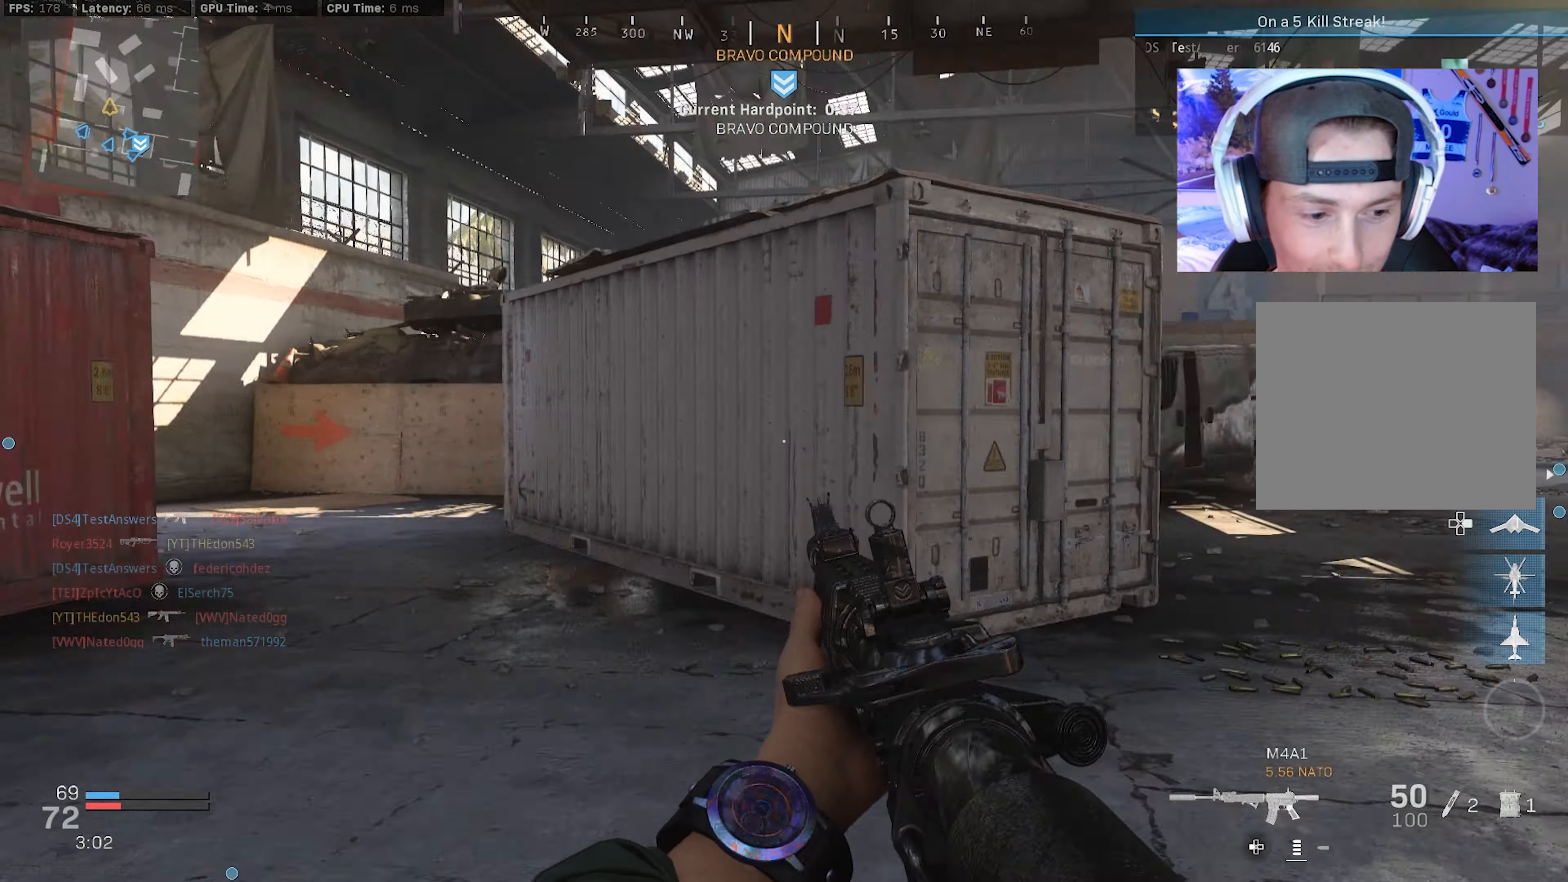
{"buttons": [], "left_stick": "down-left", "right_stick": "left", "events": [[84, "L3", "up"], [217, "left_stick", "right"], [300, "left_stick", "down-left"], [366, "right_stick", "left"]]}
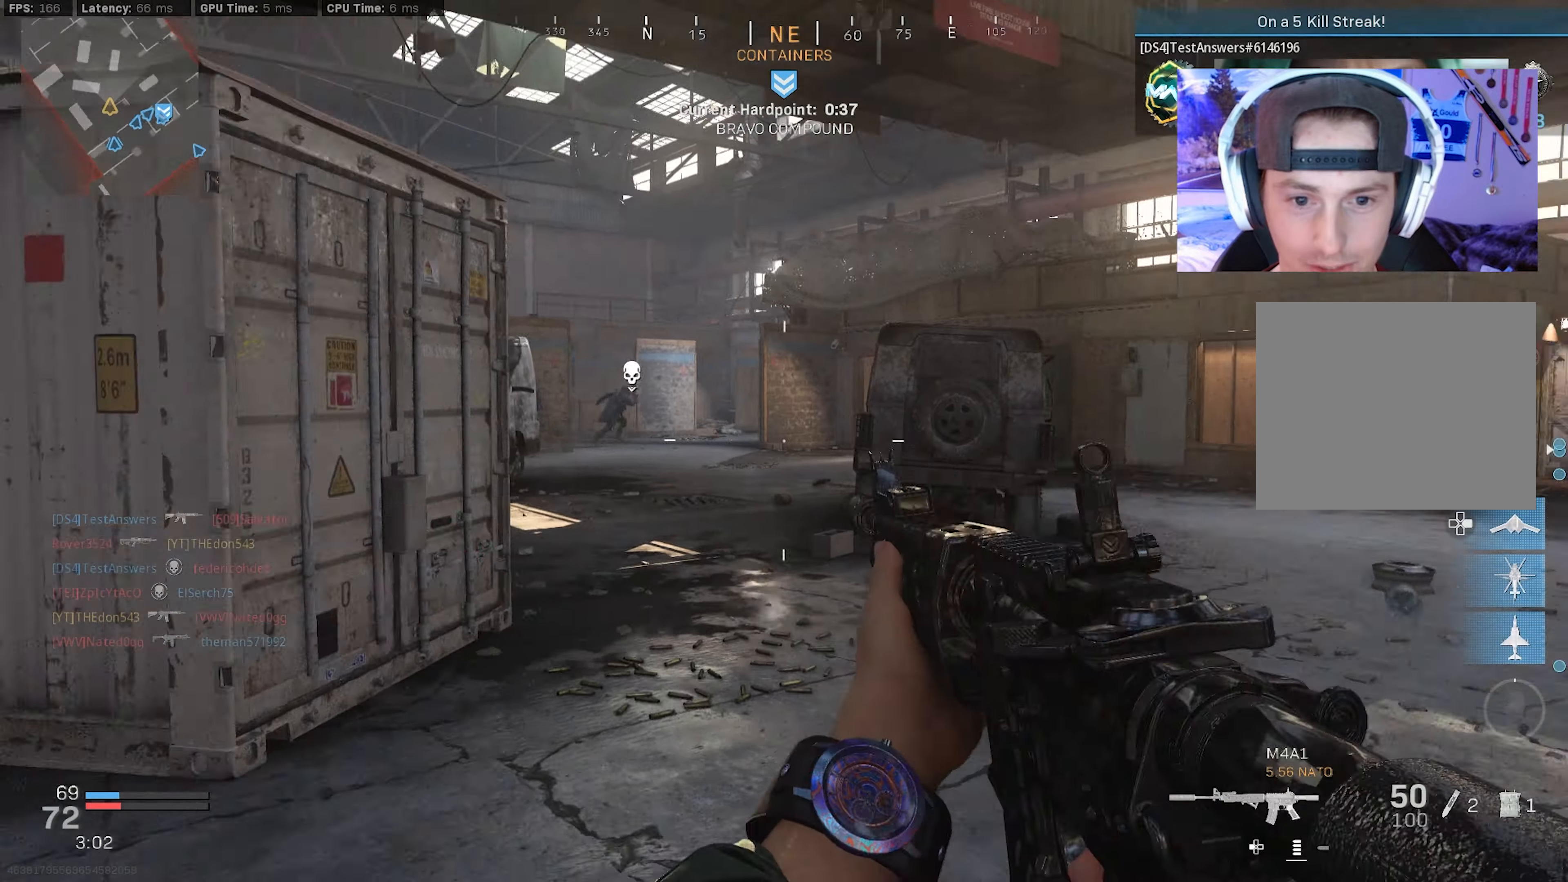
{"buttons": ["L3"], "left_stick": "up-left", "right_stick": "center", "events": [[50, "left_stick", "up-left"], [100, "L3", "down"], [166, "L3", "up"], [200, "right_stick", "right"], [233, "L3", "down"], [266, "right_stick", "center"], [316, "right_stick", "left"], [350, "L3", "up"], [400, "L3", "down"], [450, "right_stick", "center"]]}
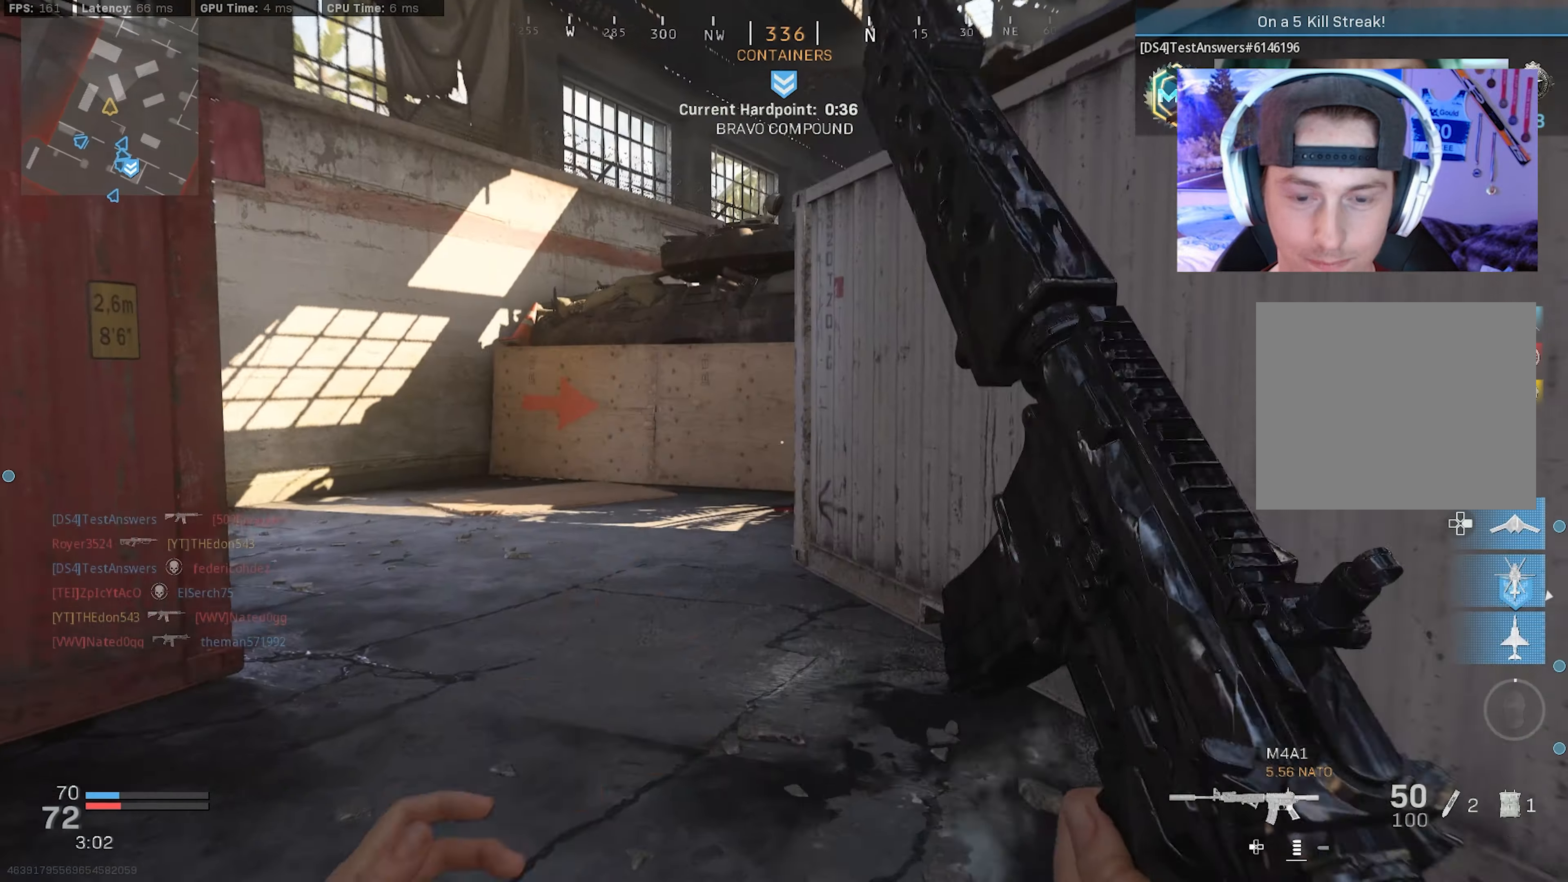
{"buttons": ["L3", "R3"], "left_stick": "up-left", "right_stick": "right", "events": [[16, "L3", "up"], [83, "L3", "down"], [200, "L3", "up"], [266, "L3", "down"], [316, "right_stick", "right"], [383, "L3", "up"], [433, "L3", "down"], [466, "R3", "down"]]}
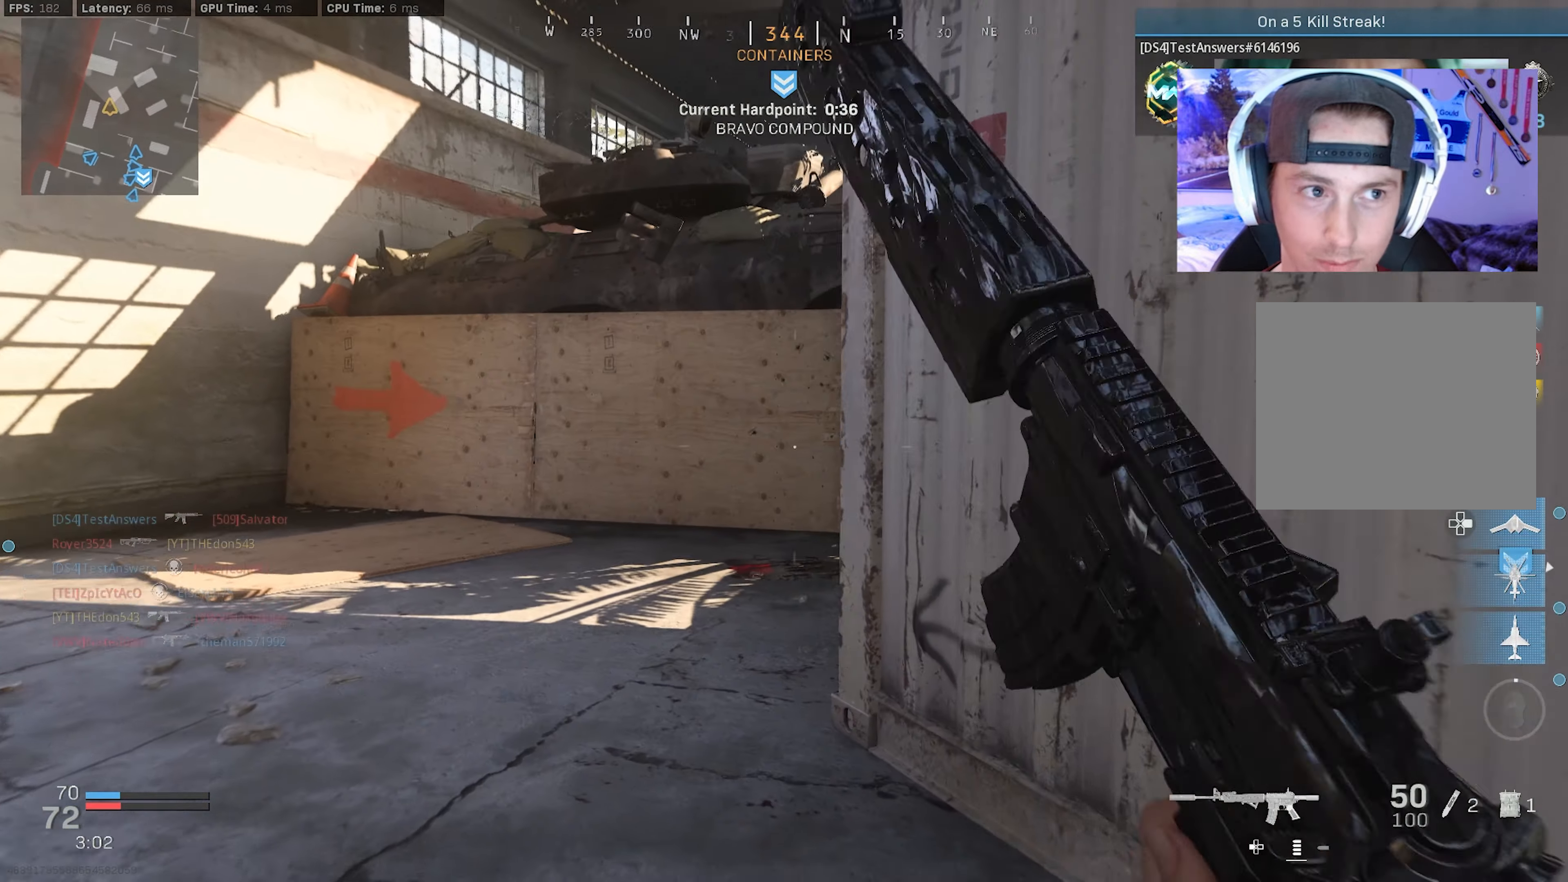
{"buttons": [], "left_stick": "down-left", "right_stick": "right", "events": [[50, "R3", "up"], [66, "L3", "up"], [283, "R3", "down"], [283, "left_stick", "down-left"], [283, "right_stick", "center"], [300, "CROSS", "down"], [433, "CROSS", "up"], [433, "R3", "up"], [433, "right_stick", "right"]]}
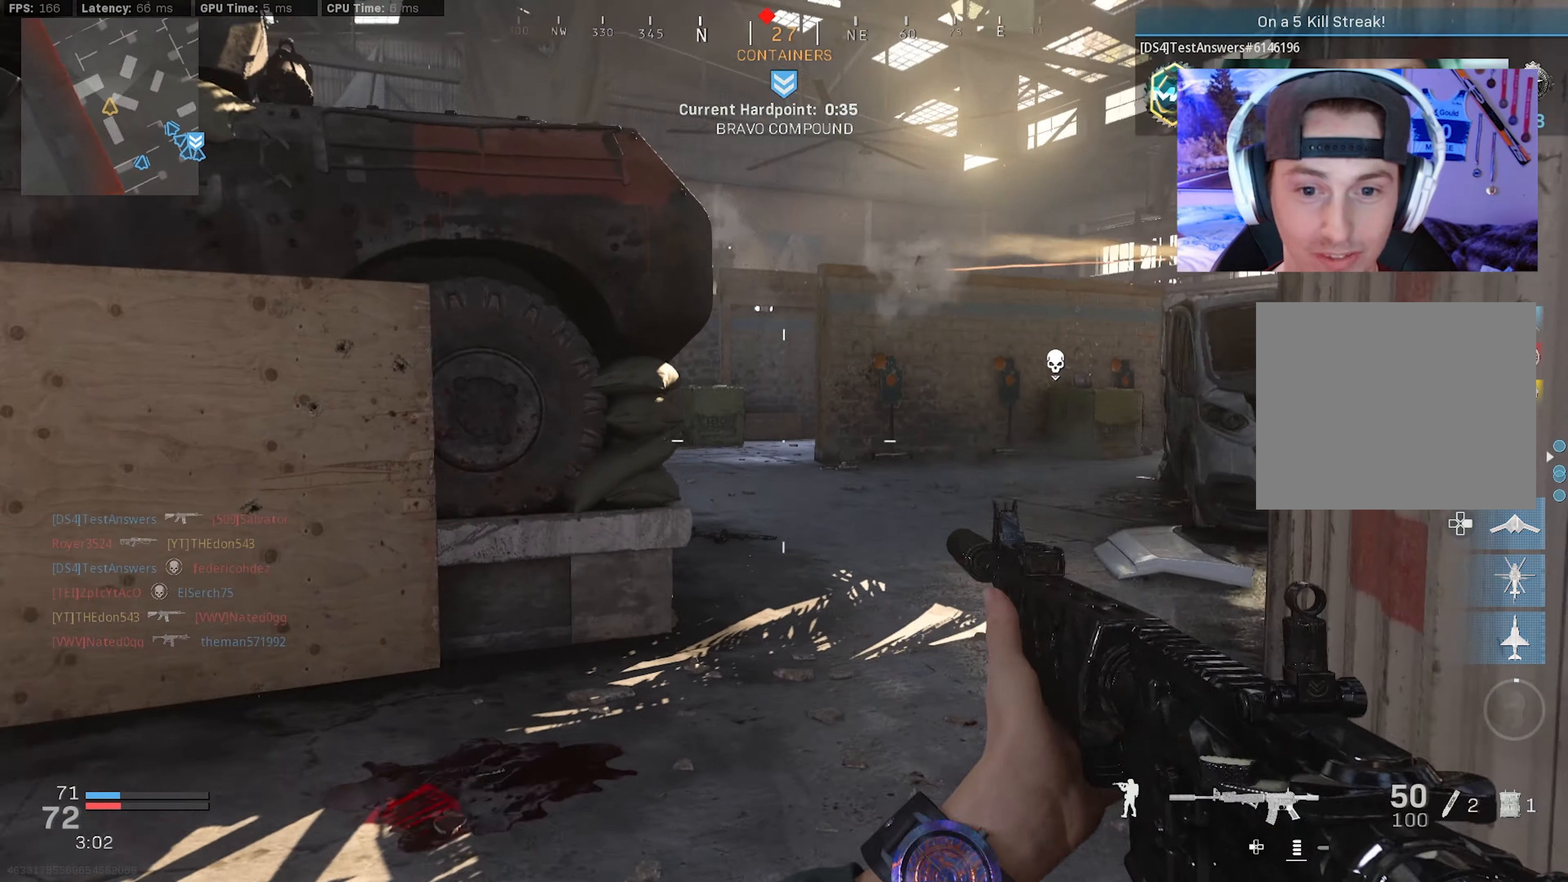
{"buttons": [], "left_stick": "down-right", "right_stick": "center", "events": [[133, "right_stick", "center"], [183, "right_stick", "up-left"], [250, "left_stick", "down-right"], [450, "right_stick", "center"]]}
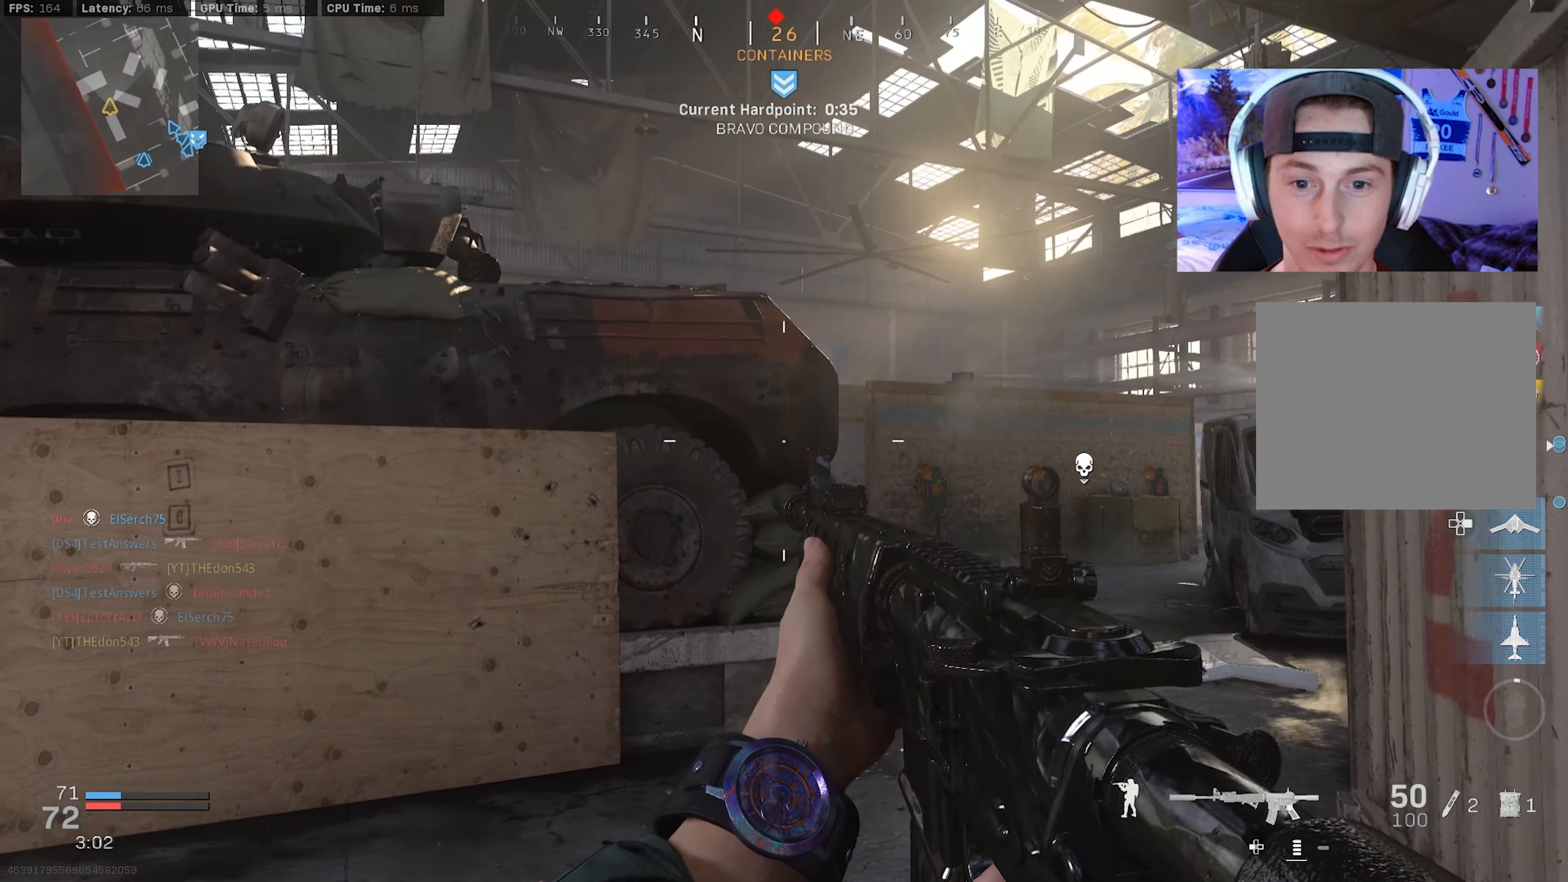
{"buttons": ["L2", "R2"], "left_stick": "up-right", "right_stick": "up", "events": [[266, "L2", "down"], [300, "left_stick", "right"], [383, "right_stick", "up"], [466, "left_stick", "up-right"], [500, "R2", "down"]]}
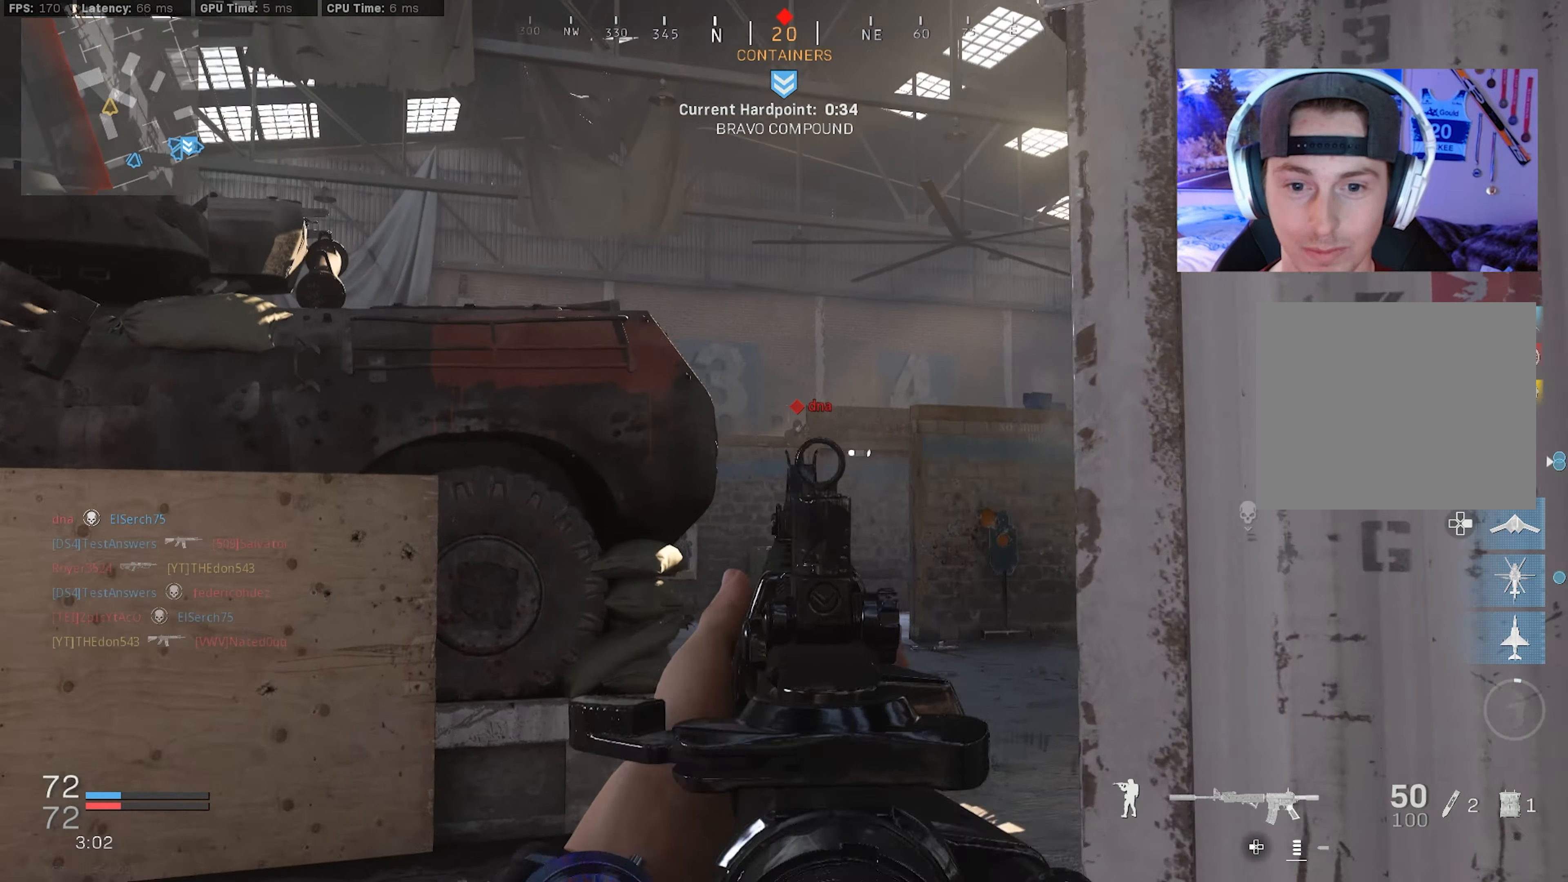
{"buttons": ["L2"], "left_stick": "down", "right_stick": "down", "events": [[33, "left_stick", "up-left"], [33, "right_stick", "right"], [150, "right_stick", "down"], [250, "left_stick", "down-left"], [316, "right_stick", "center"], [333, "left_stick", "down"], [500, "R2", "up"], [500, "right_stick", "down"]]}
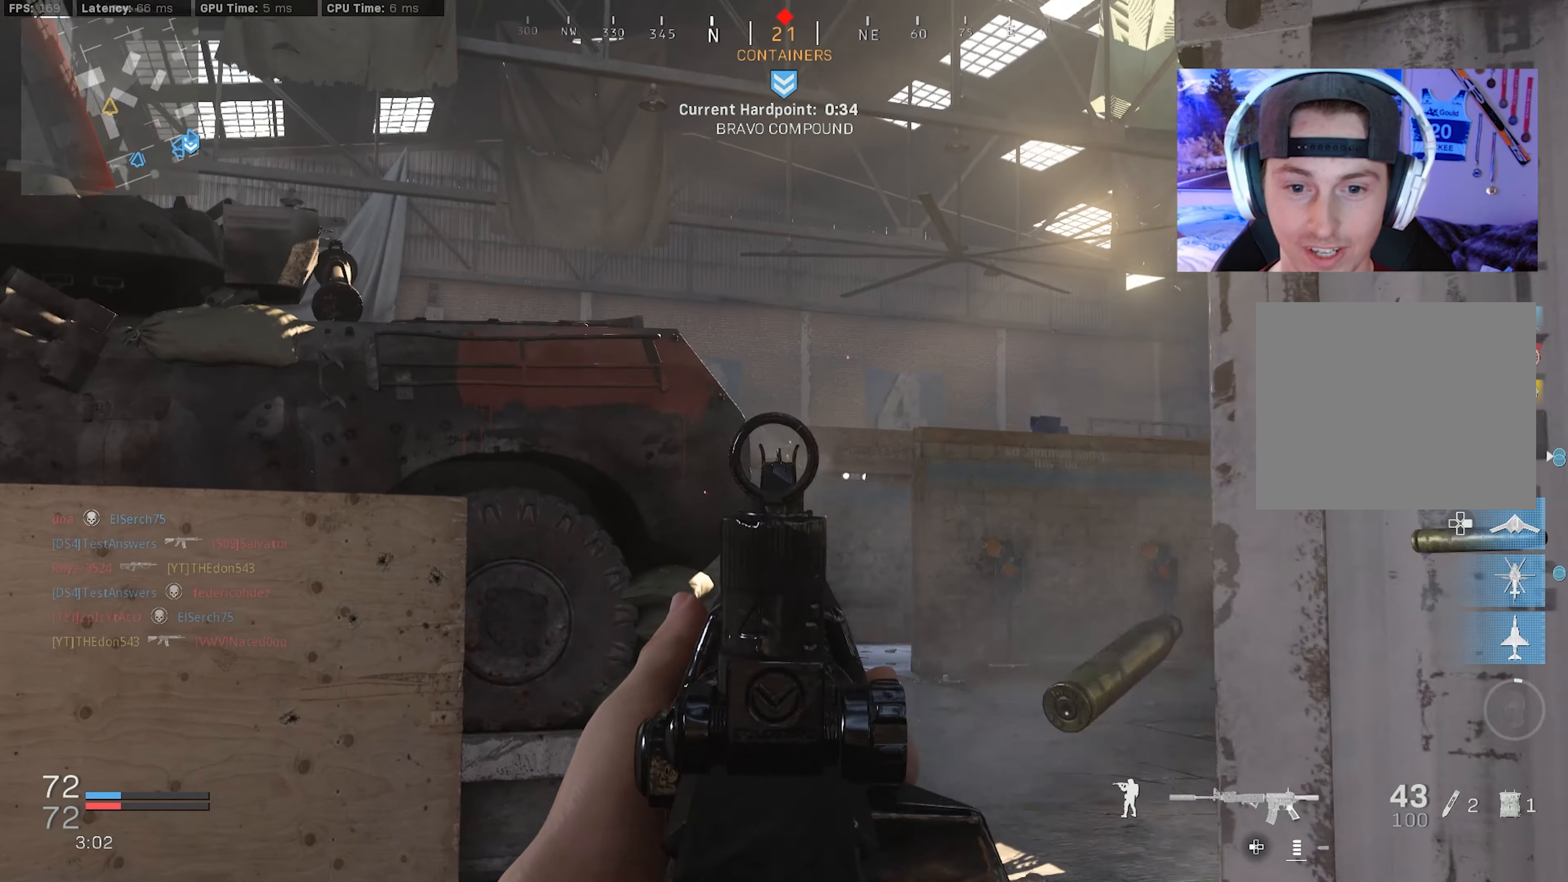
{"buttons": [], "left_stick": "up-left", "right_stick": "center", "events": [[33, "L2", "up"], [83, "left_stick", "left"], [83, "right_stick", "down-right"], [183, "left_stick", "up-left"], [283, "L3", "down"], [366, "L3", "up"], [383, "right_stick", "up-right"], [483, "right_stick", "center"]]}
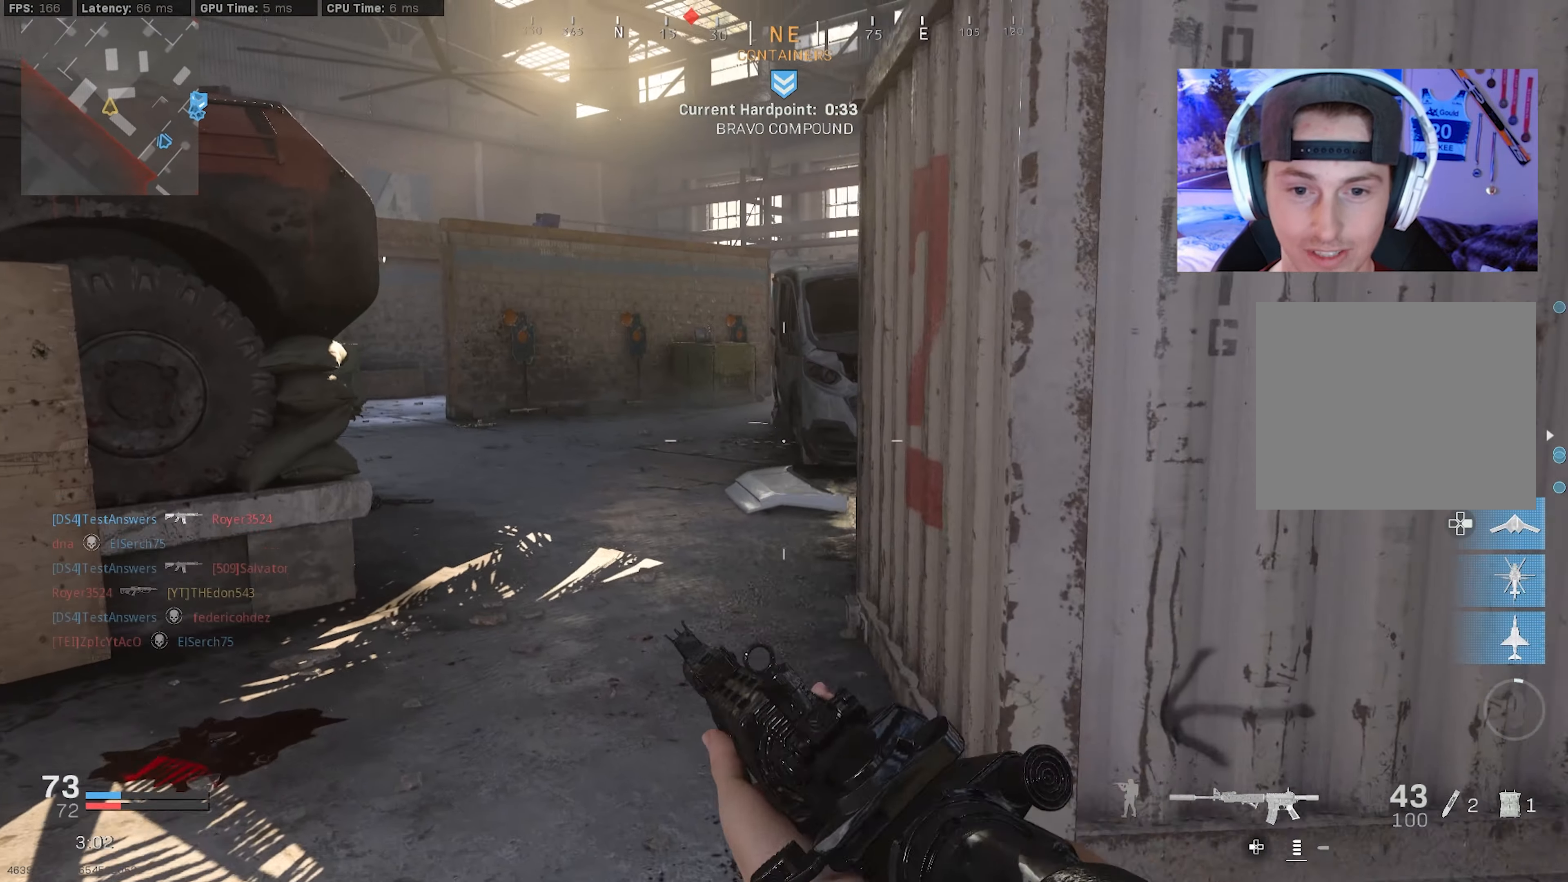
{"buttons": ["L3"], "left_stick": "up-left", "right_stick": "center", "events": [[83, "right_stick", "up-right"], [100, "left_stick", "down-left"], [233, "right_stick", "center"], [366, "right_stick", "right"], [400, "left_stick", "up-left"], [483, "L3", "down"], [483, "right_stick", "center"]]}
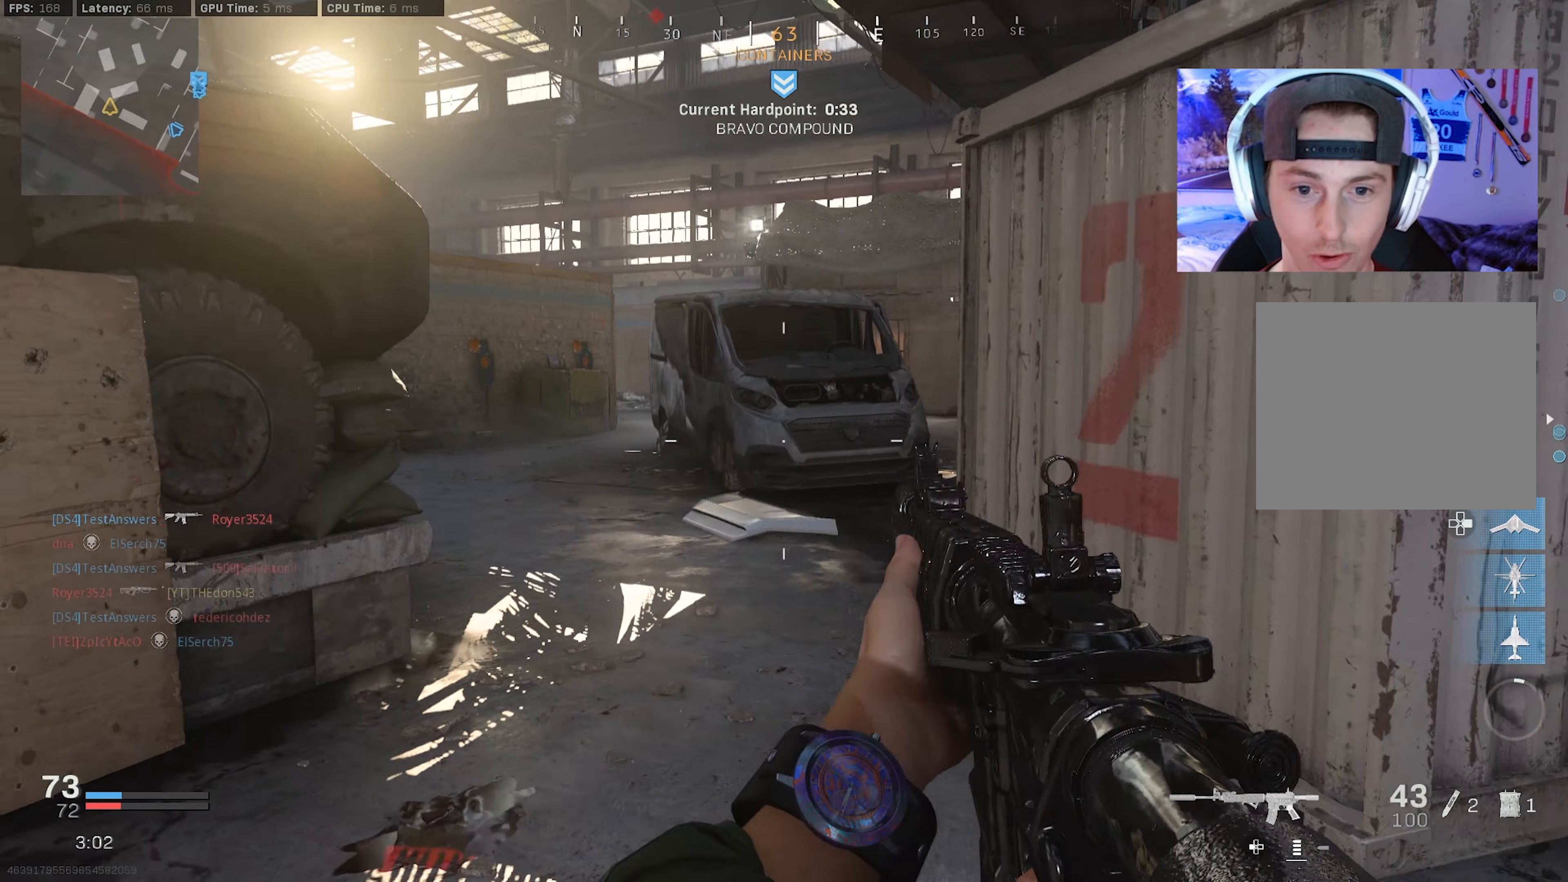
{"buttons": [], "left_stick": "down-left", "right_stick": "center", "events": [[66, "L3", "up"], [133, "L3", "down"], [166, "right_stick", "right"], [233, "L3", "up"], [300, "left_stick", "down-left"], [383, "right_stick", "center"]]}